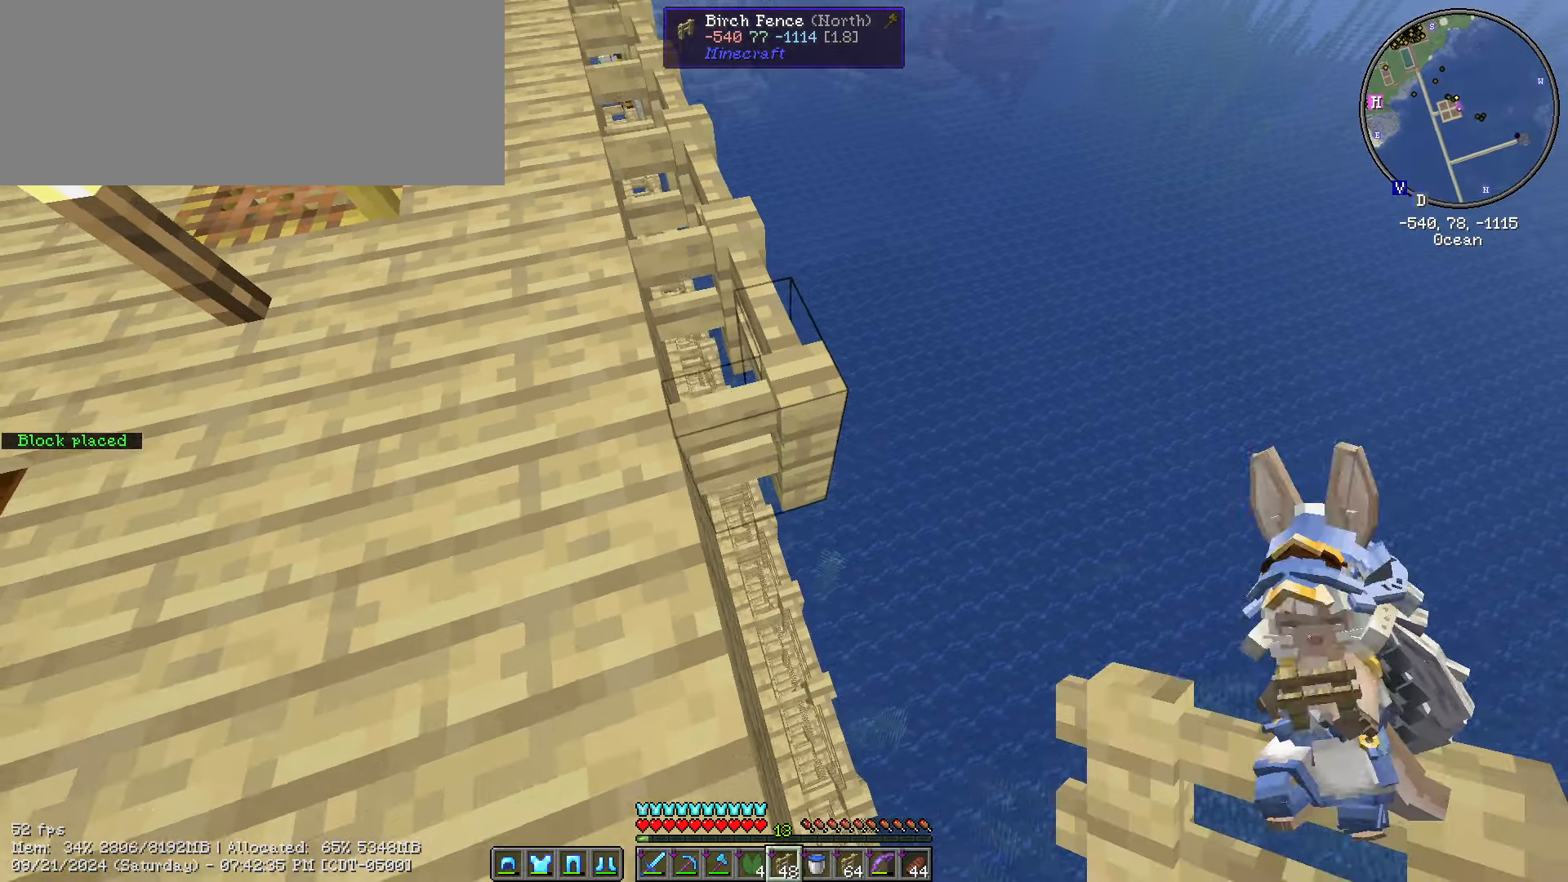
Gameplay with keyboard and mouse; each line is a JSON object with the keys and mouse buttons held at the frame after it. "events" lists presses ("down") and releases ("up") of ".", "/", "0", "1", "2", "3", "4", "5", "6", "7", "8", "9", "a", "alt_l", "alt_r", "b", "backslash", "backspace", "c", "caps_lock", "comma", "ctrl_l", "ctrl_r", "d", "e", "equals", "escape", "f", "f1", "f10", "f11", "f12", "f2", "f3", "f4", "f5", "f6", "f7", "f8", "f9", "g", "h", "i", "j", "k", "l", "lbracket", "m", "minus", "n", "o", "p", "q", "quote", "r", "rbracket", "return", "s", "semicolon", "shift_l", "shift_r", "space", "super", "t", "tab", "tilde", "u", "v", "w", "x", "y", "z", "mouse_left", "mouse_wheel" and "mouse_right" between this image and that frame as [ms after this image, input, new state], when the widget could be followed in between. "mouse_left", "mouse_wheel", "mouse_right" = the "left", "wheel", "right" buttons of the "mouse" list. No other keys are recorded. Fast repeated clicks can show as one long hold. "wheel" means that the mouse wheel is clicked or scrolled. Not read: mouse_move.
{"keys": ["d", "s", "shift_l"], "mouse": ["right"], "events": [[34, "mouse_right", "down"], [100, "d", "down"], [100, "mouse_right", "up"], [384, "d", "up"], [484, "d", "down"], [484, "mouse_right", "down"]]}
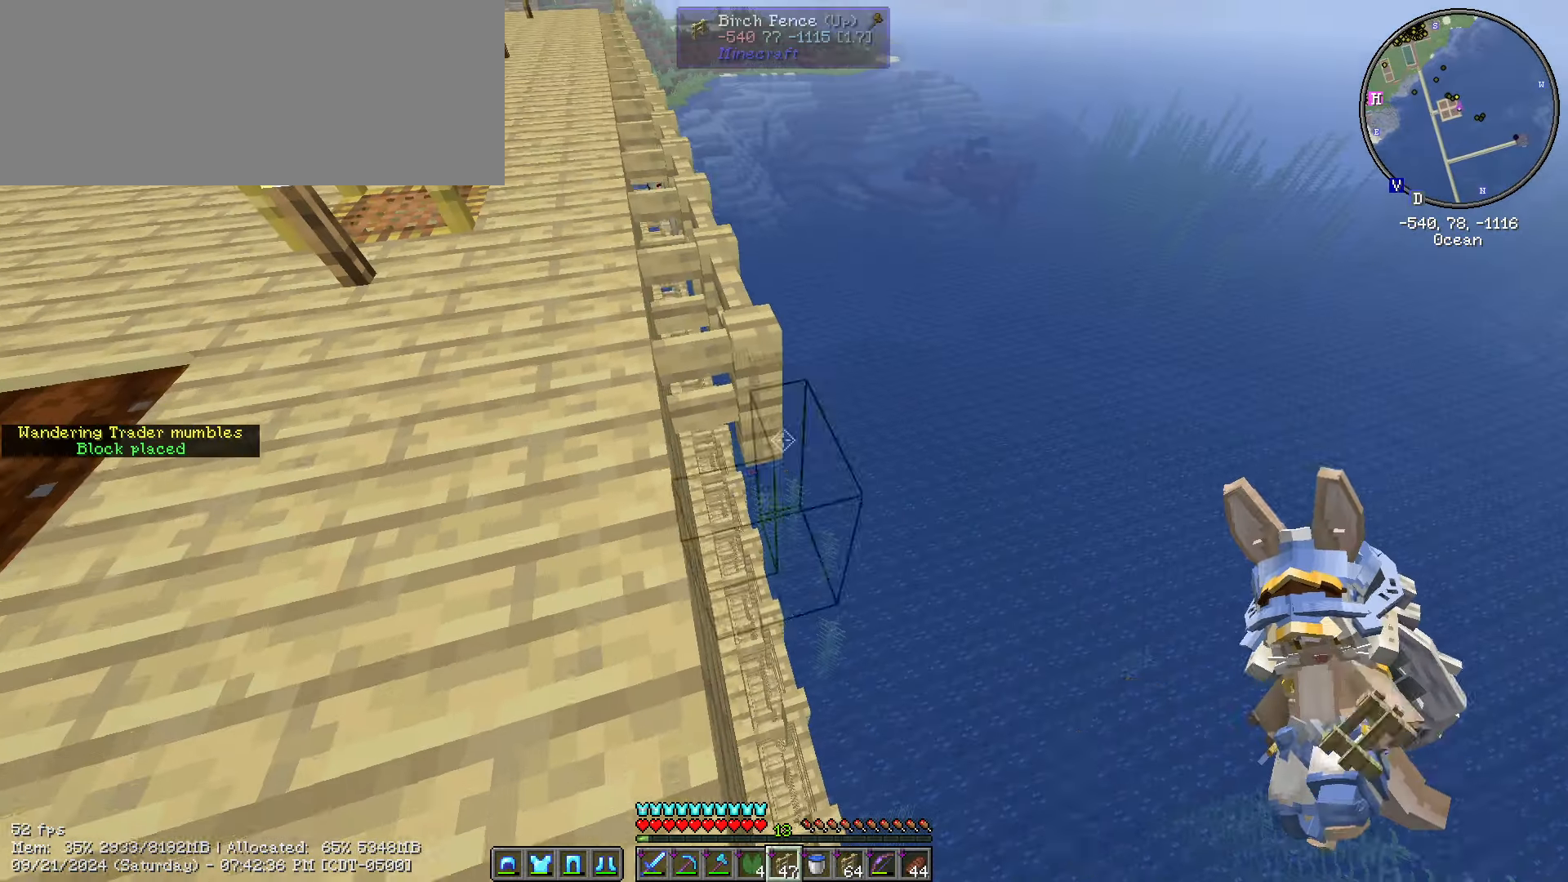
{"keys": ["s", "shift_l"], "mouse": []}
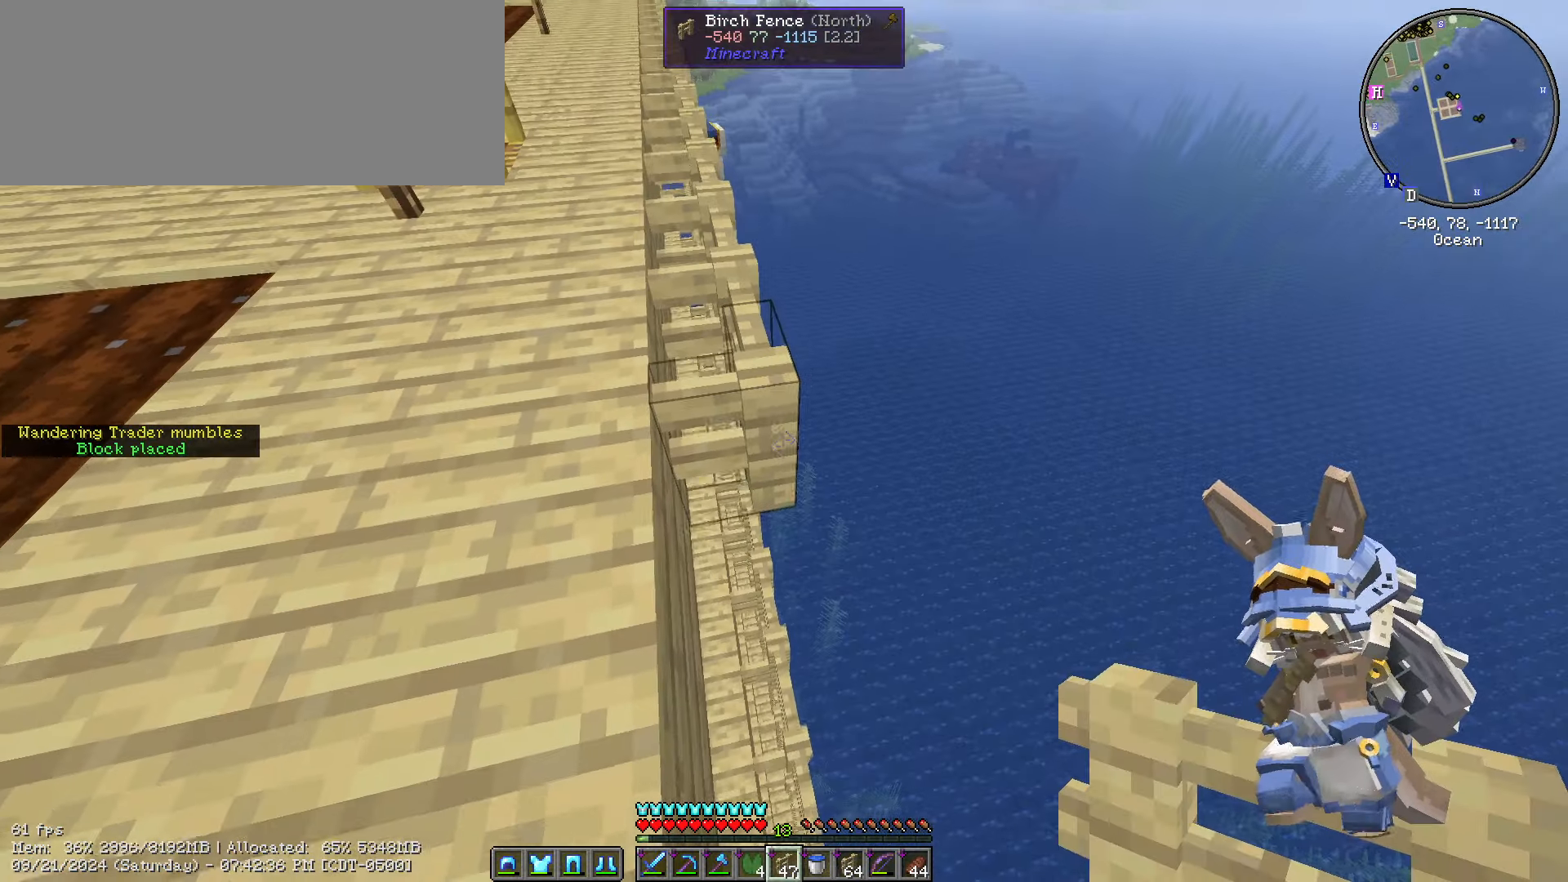
{"keys": ["s", "shift_l"], "mouse": ["right"], "events": [[17, "d", "down"], [17, "mouse_right", "down"], [100, "mouse_right", "up"], [167, "d", "up"], [467, "mouse_right", "down"]]}
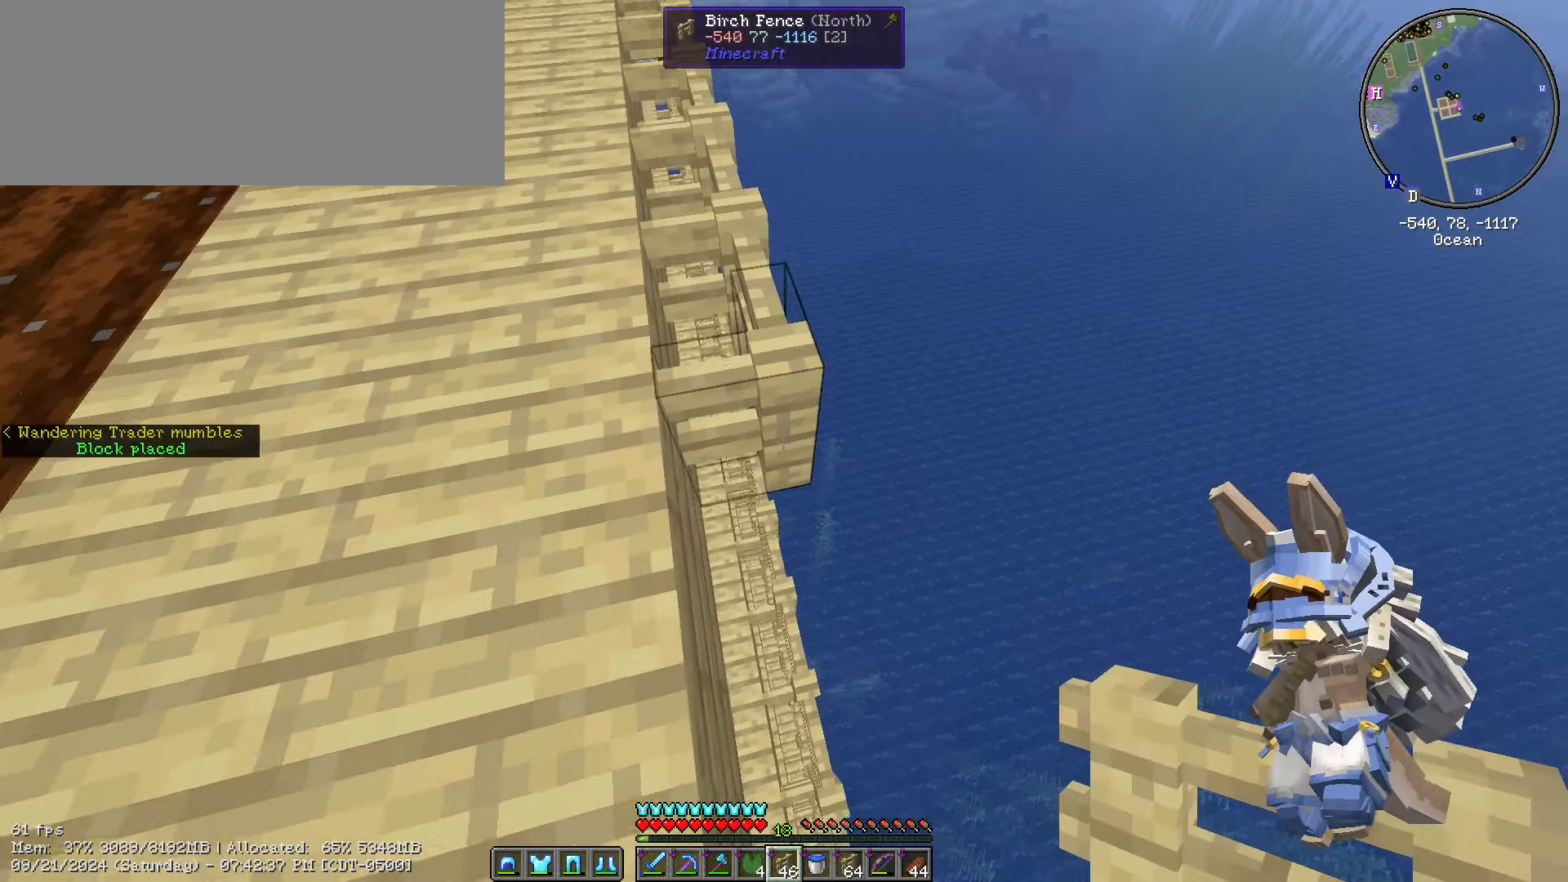
{"keys": ["d", "shift_l"], "mouse": []}
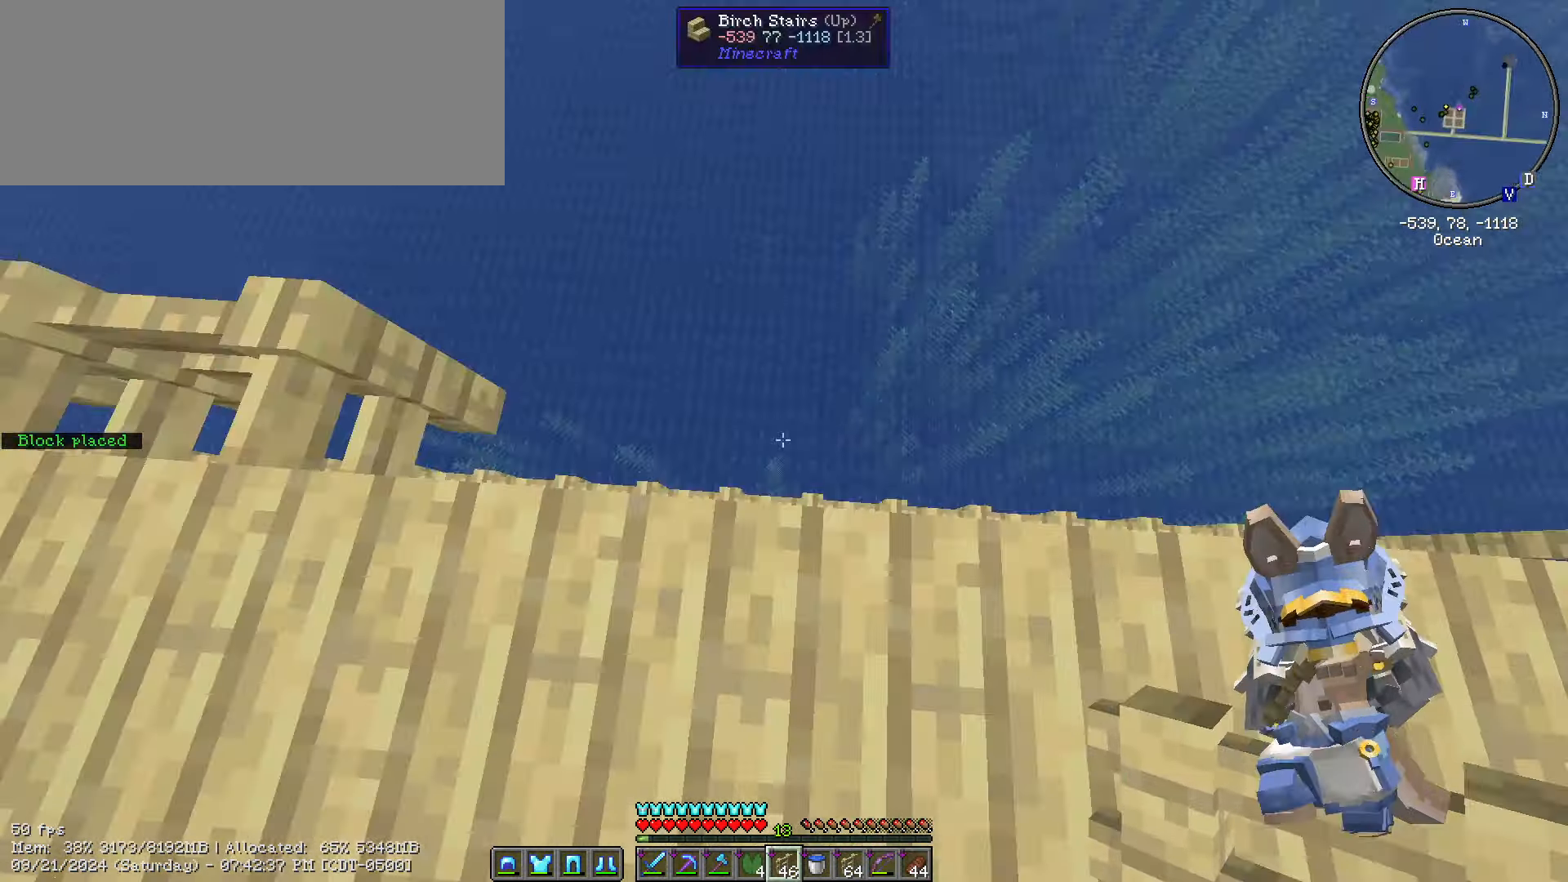
{"keys": ["d", "s", "shift_l"], "mouse": [], "events": [[284, "s", "down"]]}
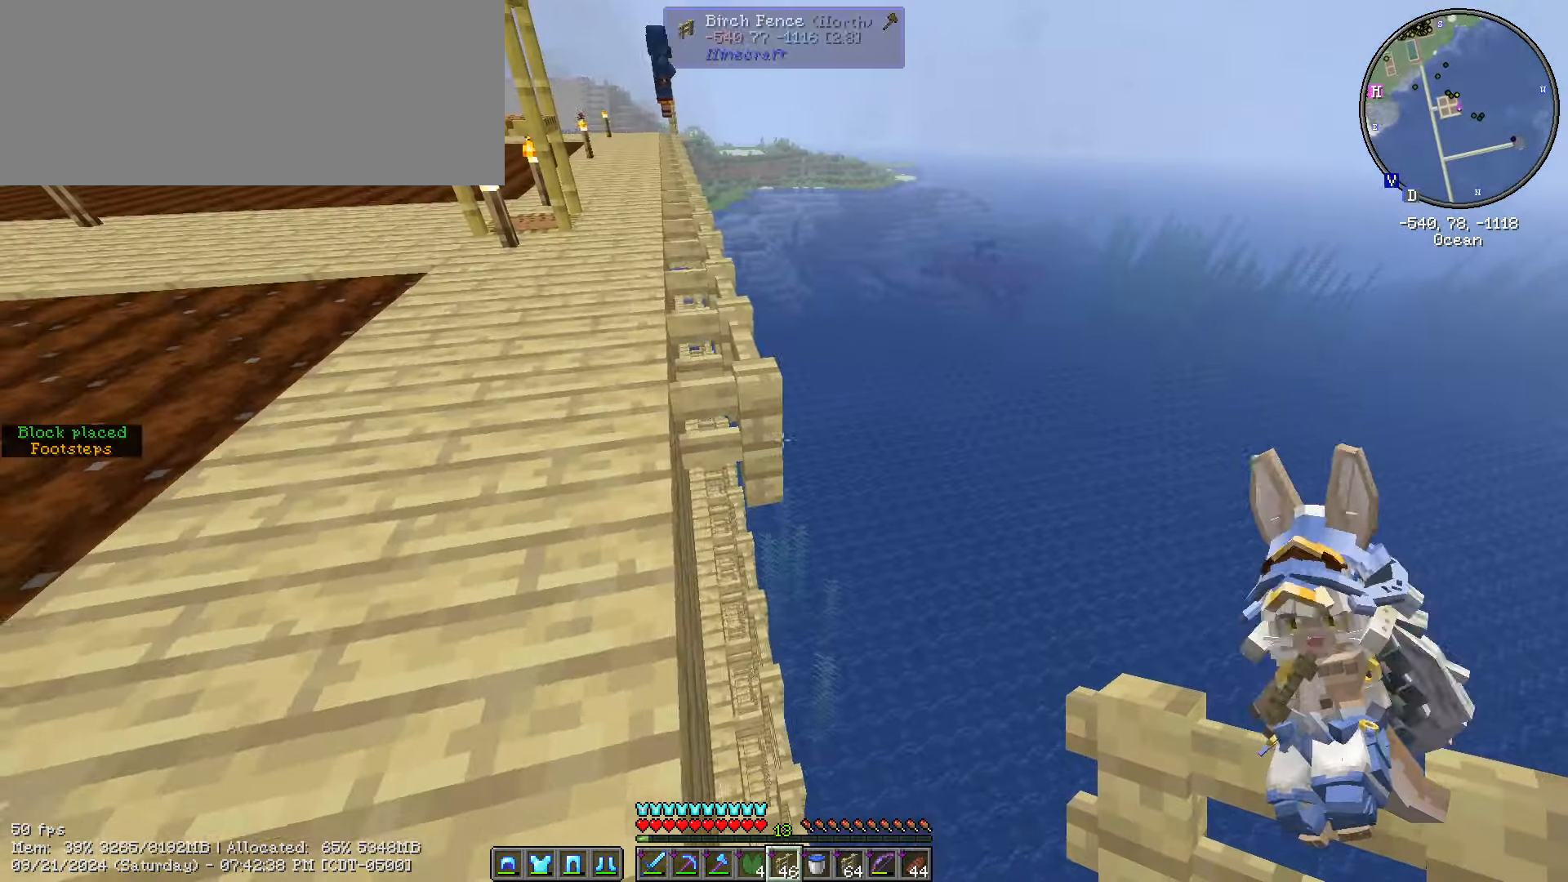
{"keys": ["s", "shift_l"], "mouse": [], "events": [[17, "mouse_right", "down"], [67, "mouse_right", "up"], [167, "d", "up"], [400, "mouse_right", "down"], [484, "mouse_right", "up"]]}
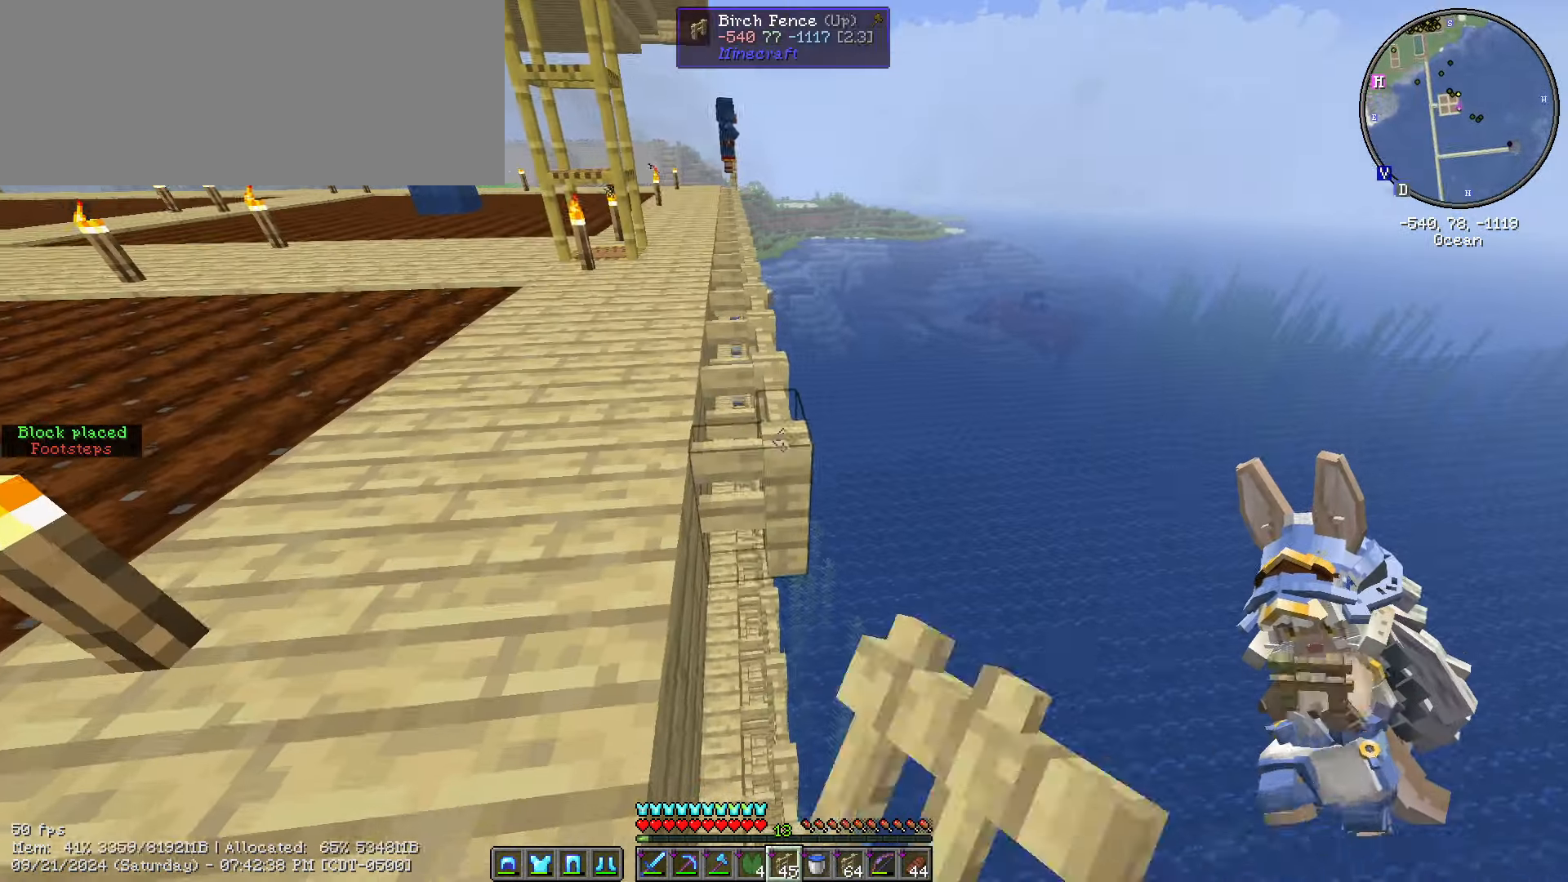
{"keys": ["s", "shift_l"], "mouse": [], "events": [[317, "mouse_right", "down"], [400, "mouse_right", "up"]]}
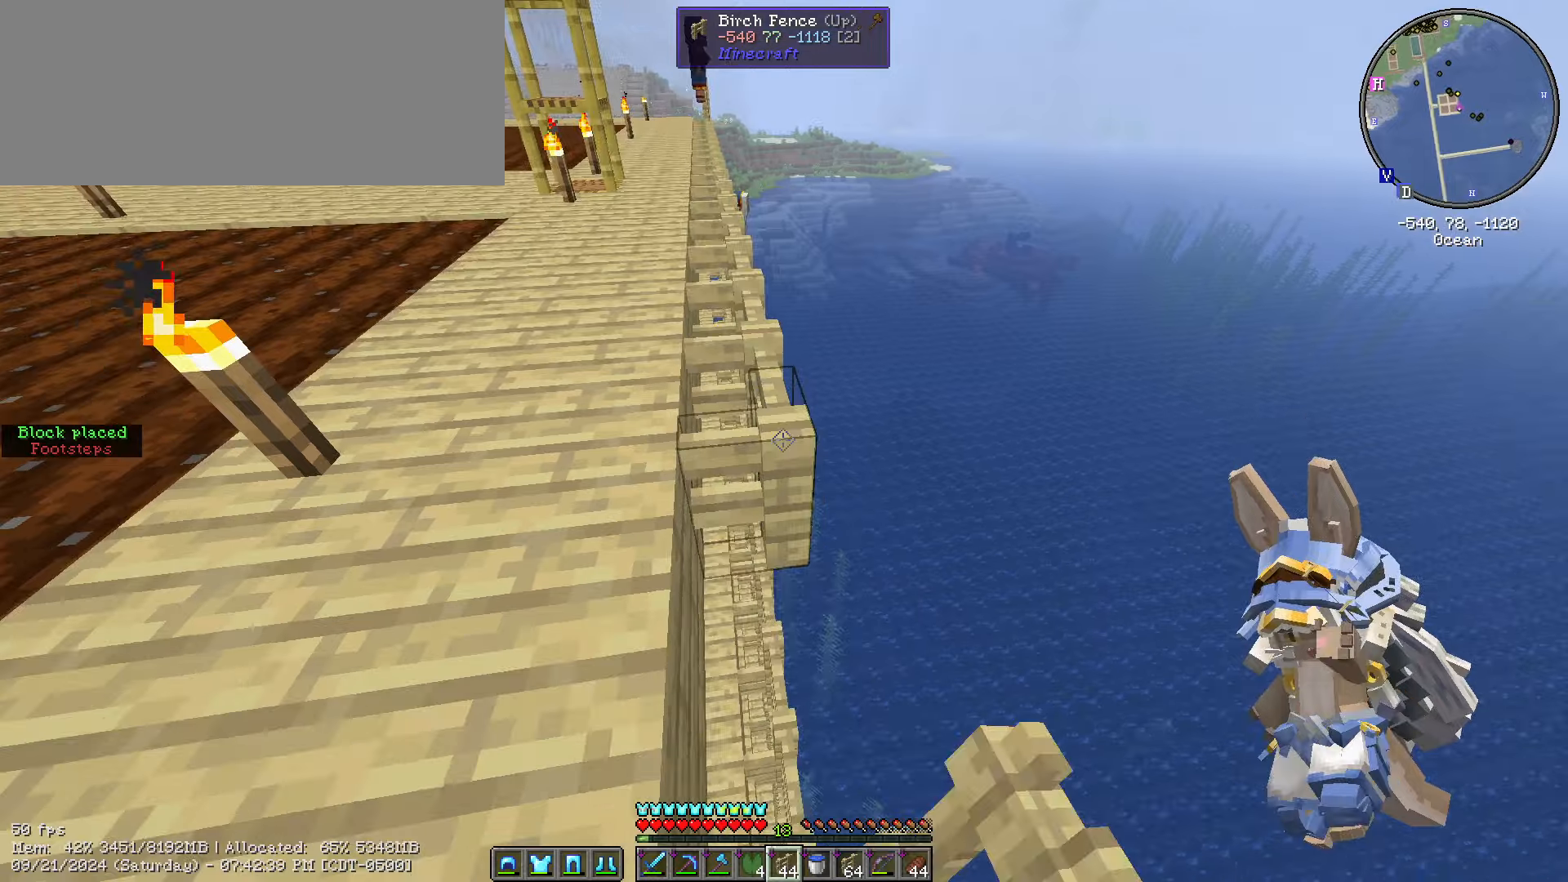
{"keys": ["s", "shift_l"], "mouse": [], "events": [[133, "mouse_right", "down"], [250, "mouse_right", "up"]]}
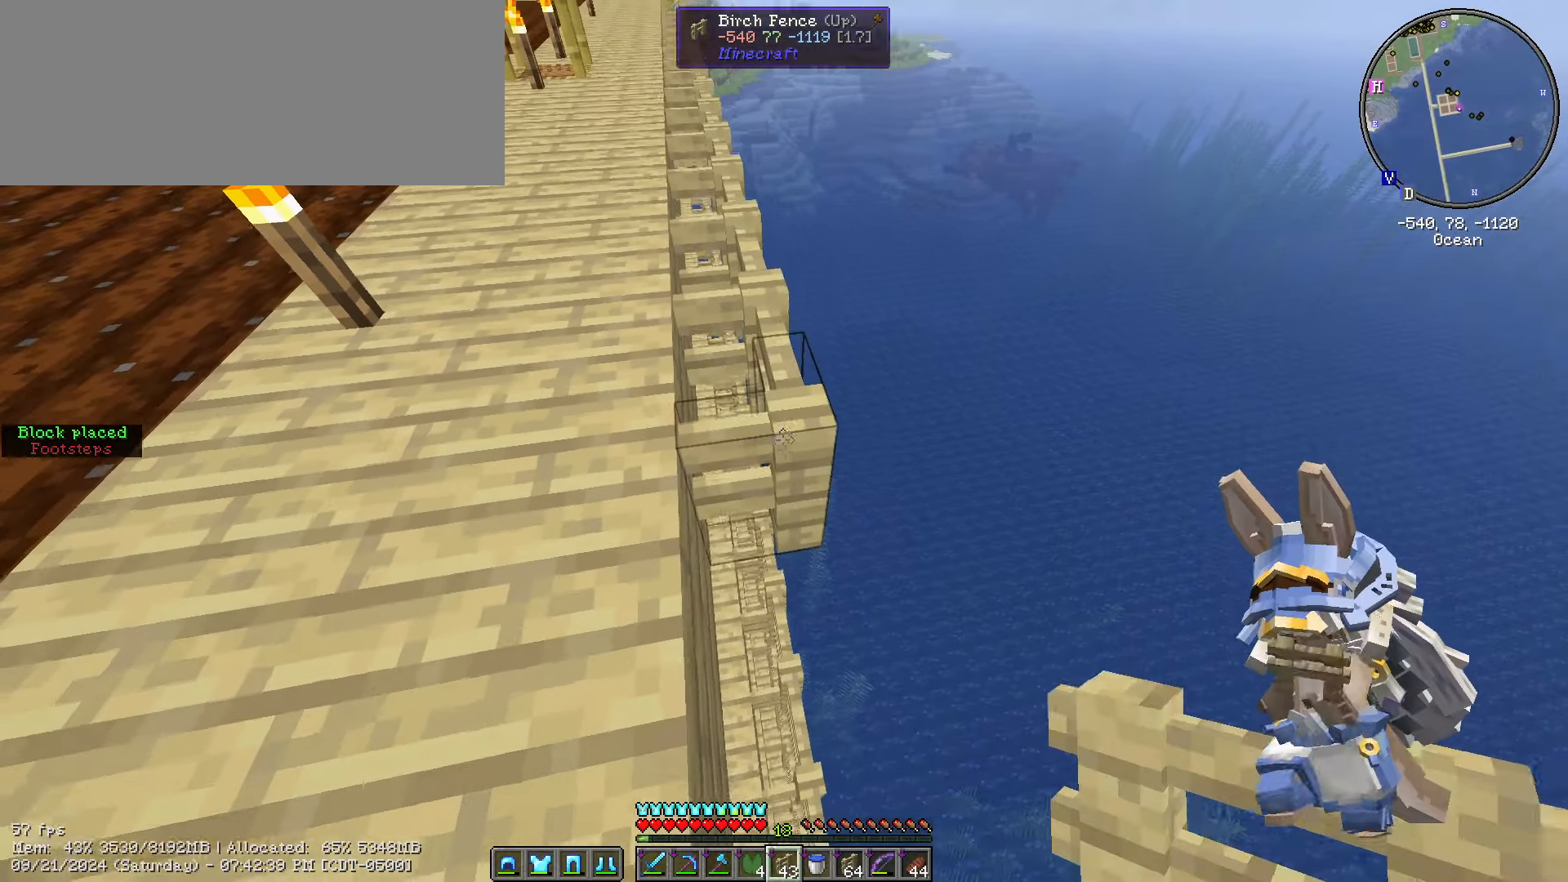
{"keys": ["s", "shift_l"], "mouse": ["right"], "events": [[66, "mouse_right", "down"], [150, "mouse_right", "up"], [400, "mouse_right", "down"]]}
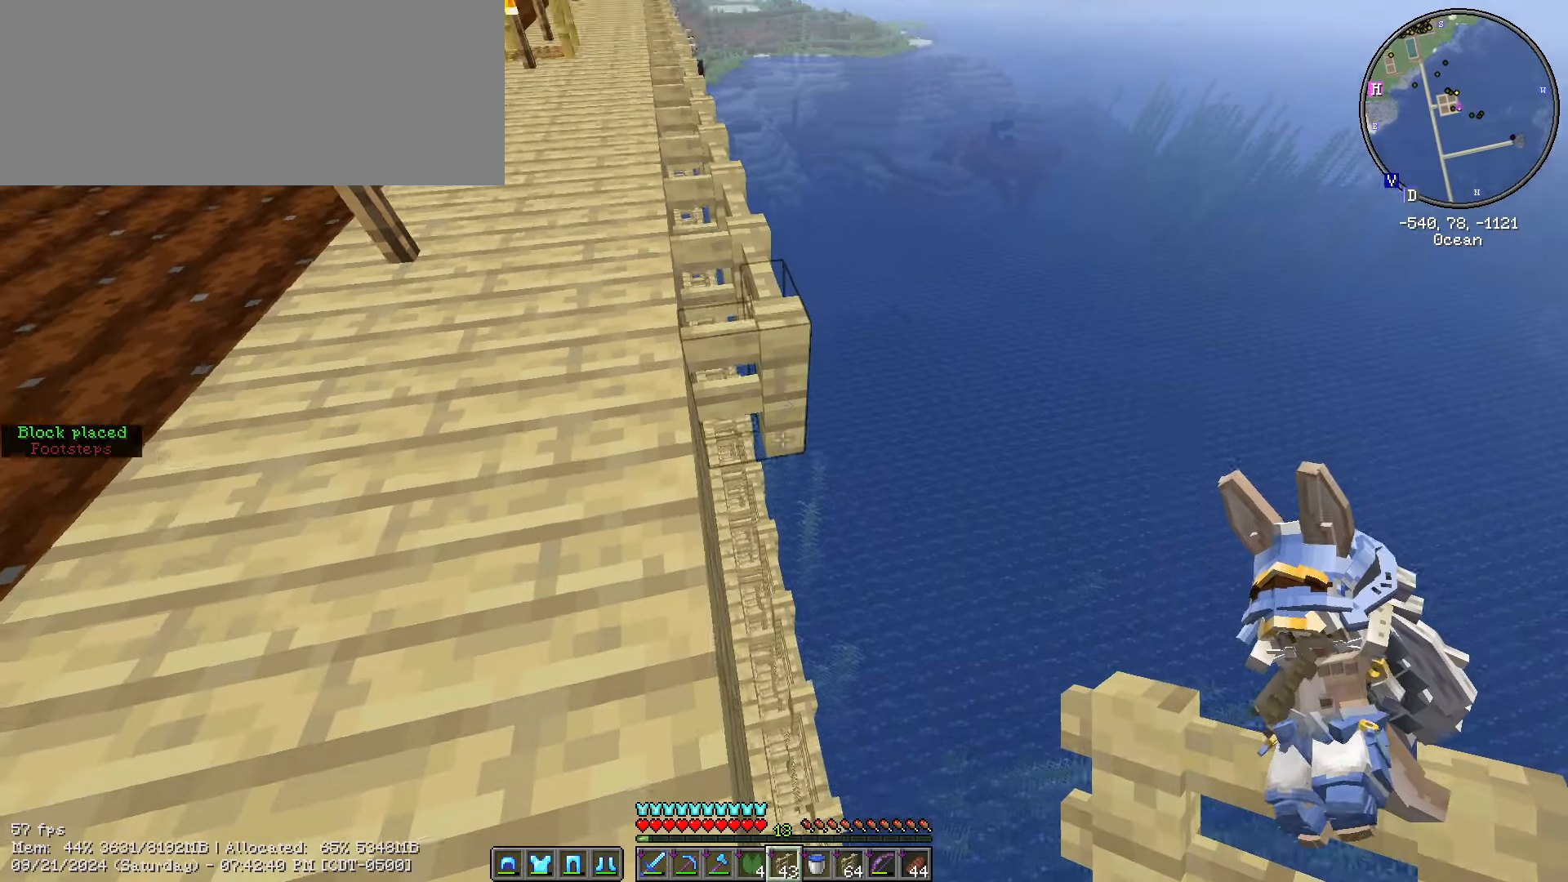
{"keys": ["s", "shift_l"], "mouse": ["right"], "events": [[16, "mouse_right", "up"], [133, "mouse_right", "down"], [233, "mouse_right", "up"], [283, "d", "down"], [450, "d", "up"], [483, "mouse_right", "down"]]}
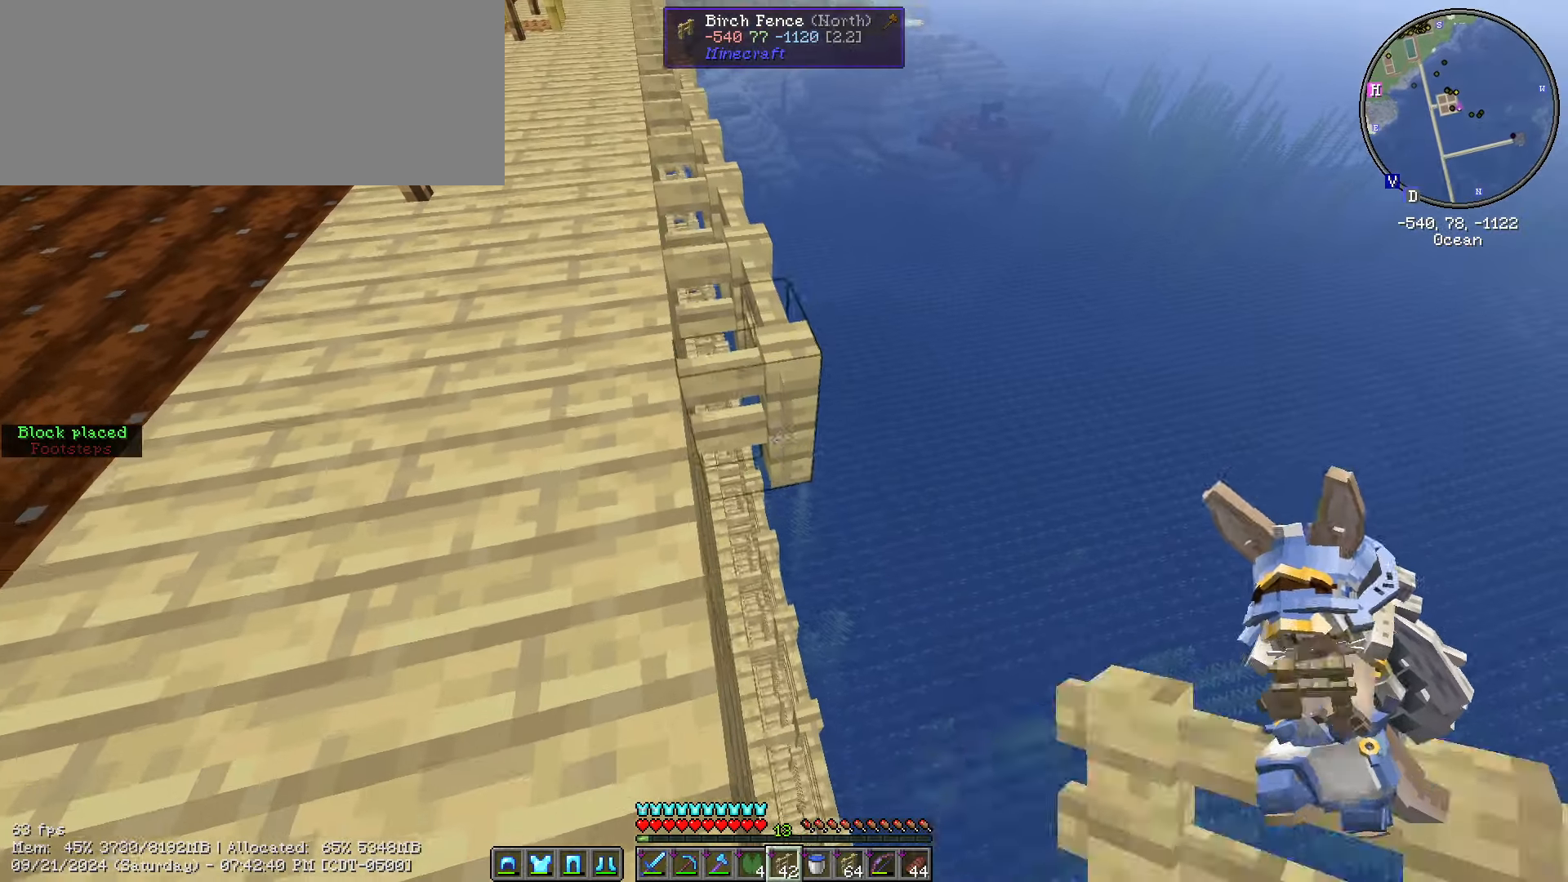
{"keys": ["s", "shift_l"], "mouse": ["right"], "events": [[150, "mouse_right", "up"], [433, "mouse_right", "down"]]}
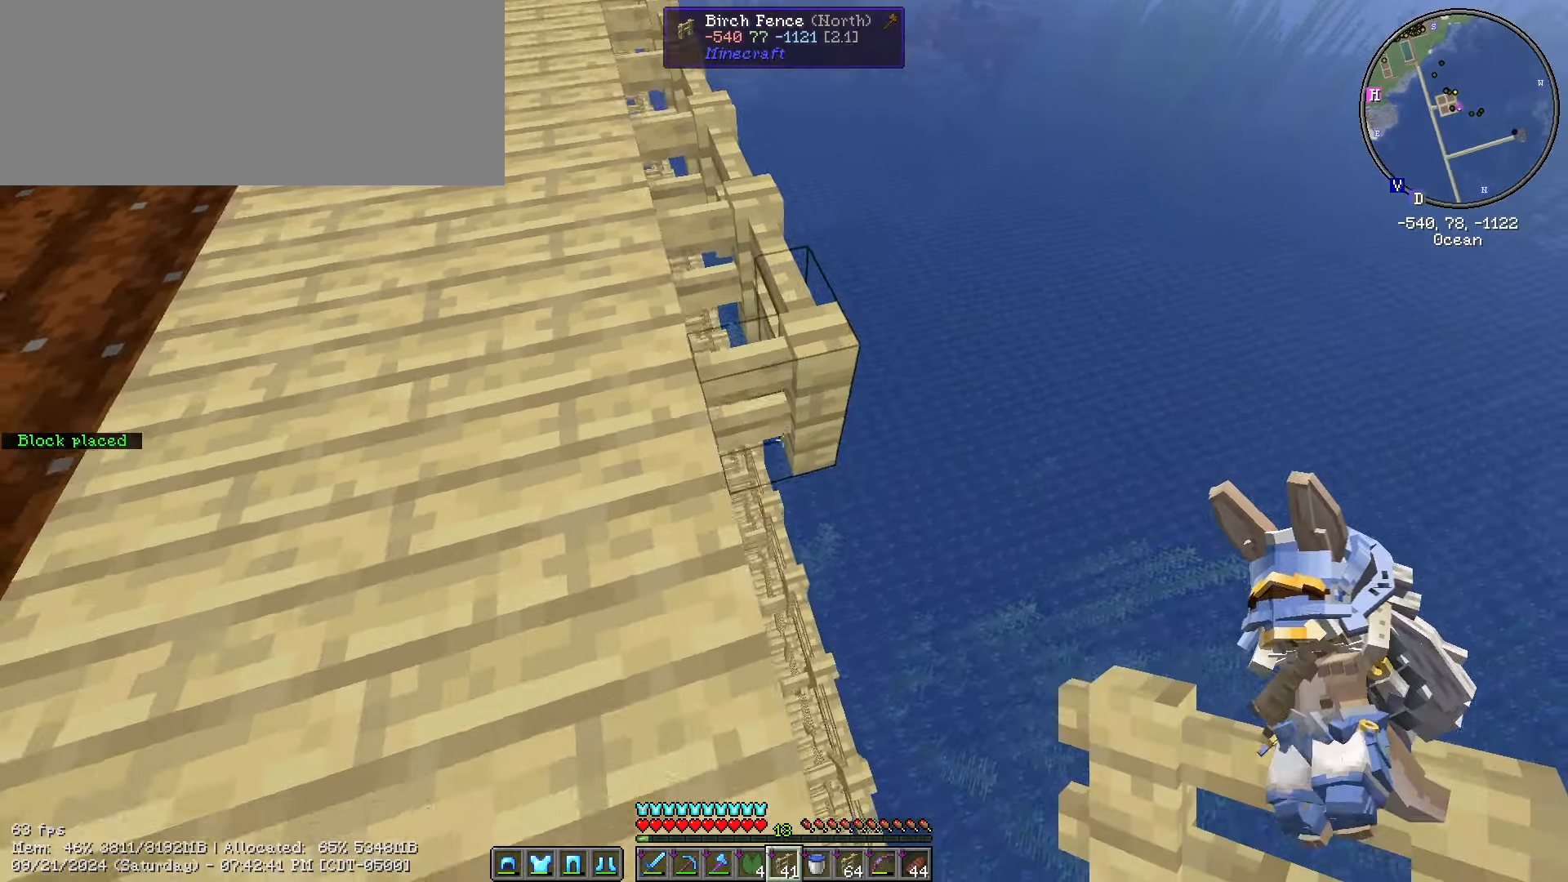
{"keys": ["d", "s", "shift_l"], "mouse": [], "events": [[16, "mouse_right", "up"], [150, "d", "down"], [283, "d", "up"], [416, "mouse_right", "down"], [483, "d", "down"], [483, "mouse_right", "up"]]}
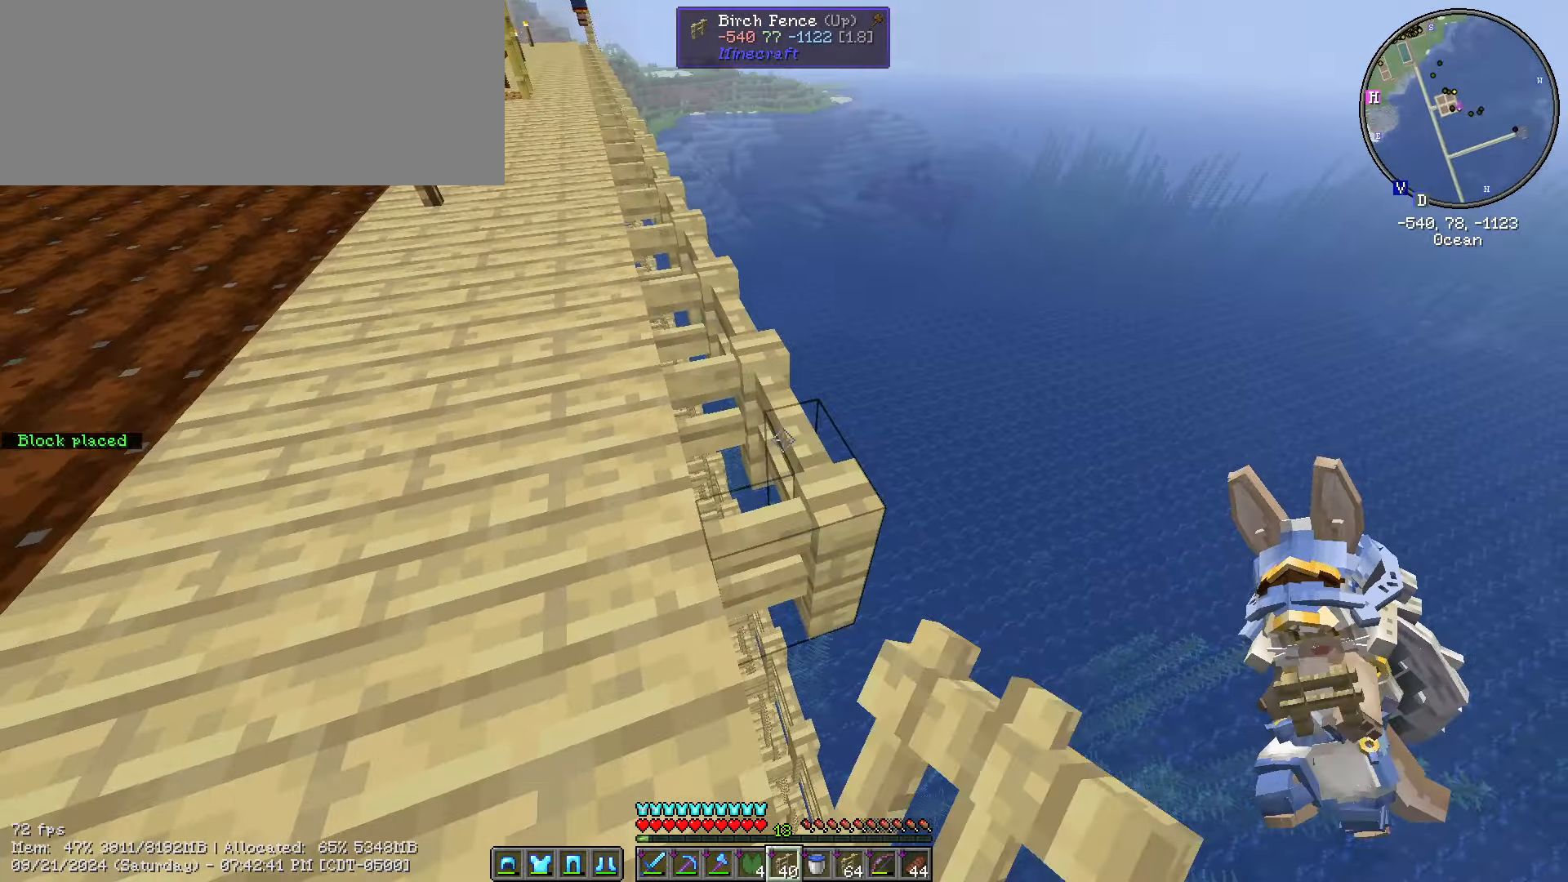
{"keys": ["d", "s", "shift_l"], "mouse": [], "events": [[216, "mouse_right", "down"], [350, "mouse_right", "up"]]}
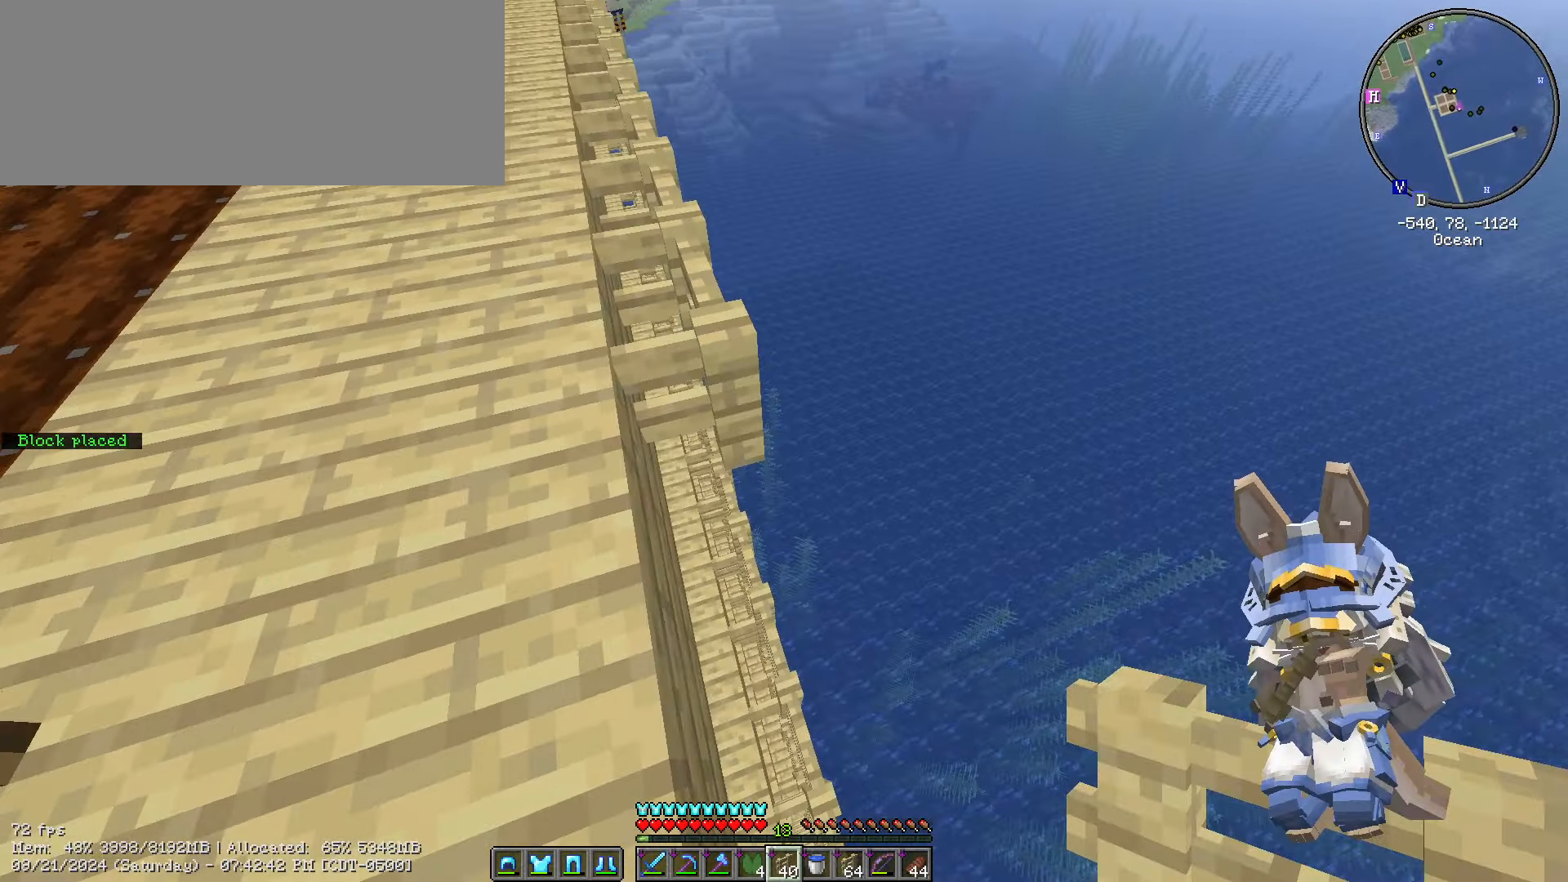
{"keys": ["s", "shift_l"], "mouse": ["right"], "events": [[16, "d", "up"], [150, "mouse_right", "down"], [250, "mouse_right", "up"], [466, "mouse_right", "down"]]}
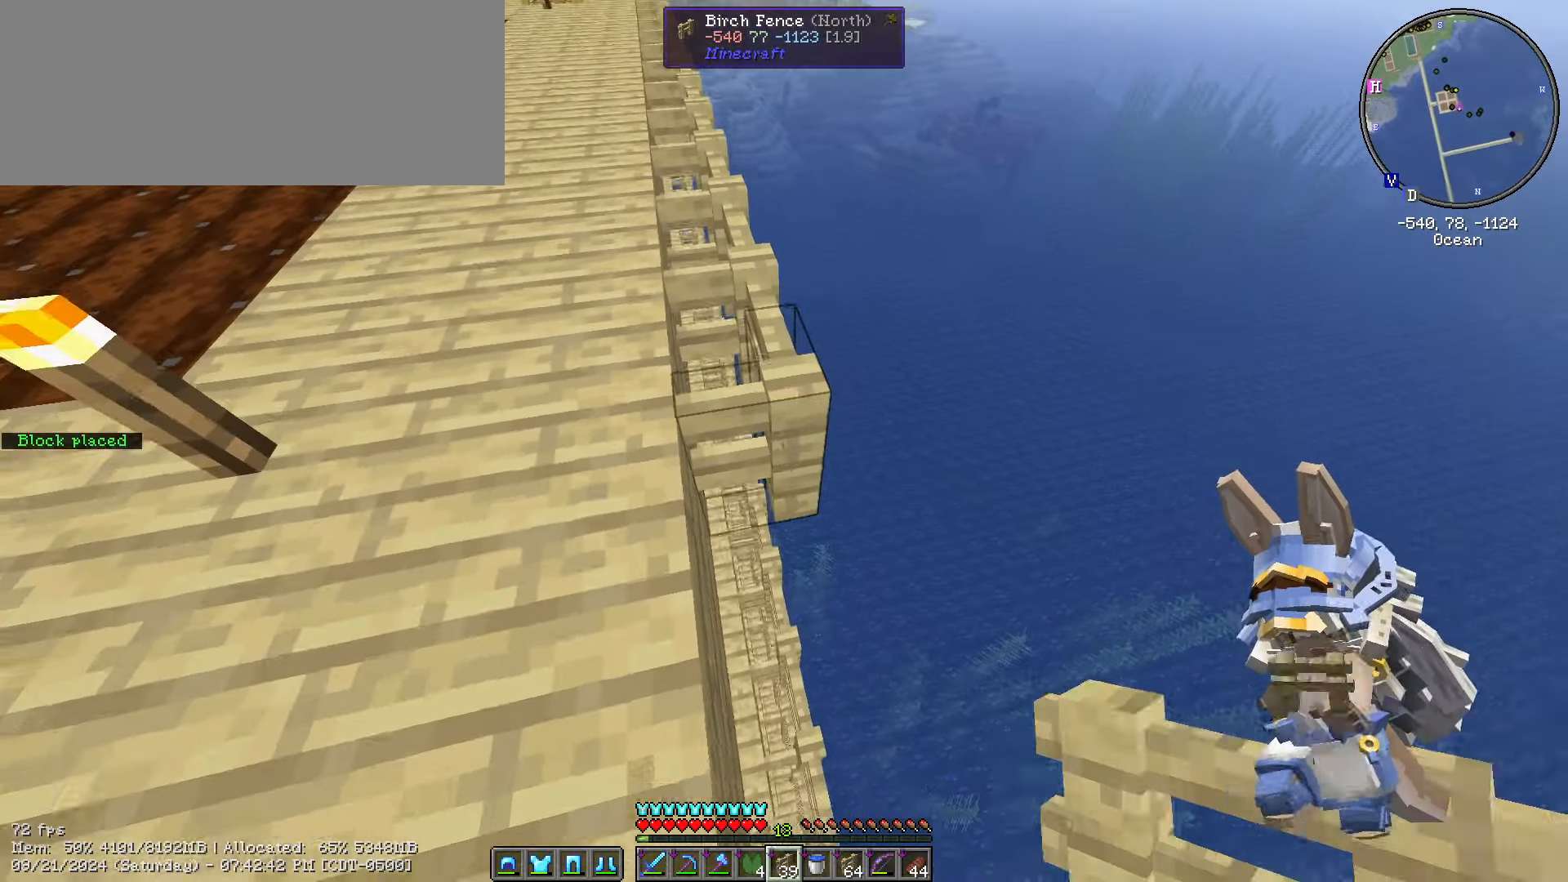
{"keys": ["s", "shift_l"], "mouse": ["right"], "events": [[16, "d", "down"], [116, "mouse_right", "up"], [216, "d", "up"], [416, "mouse_right", "down"]]}
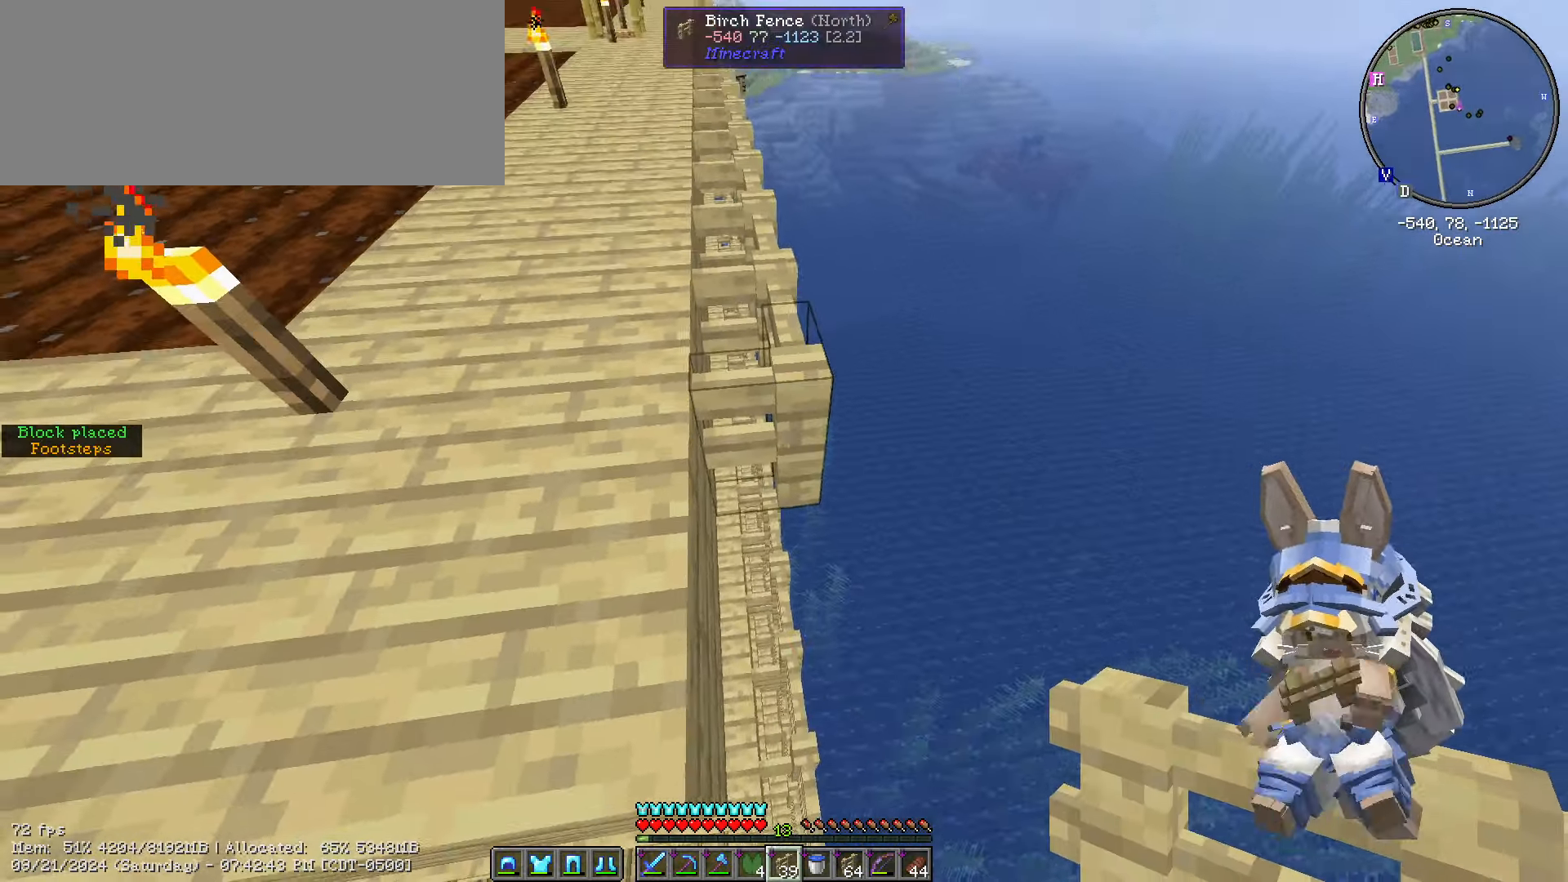
{"keys": ["a", "s", "shift_l"], "mouse": ["right"], "events": [[16, "d", "down"], [16, "mouse_right", "up"], [100, "d", "up"], [333, "a", "down"], [416, "mouse_right", "down"]]}
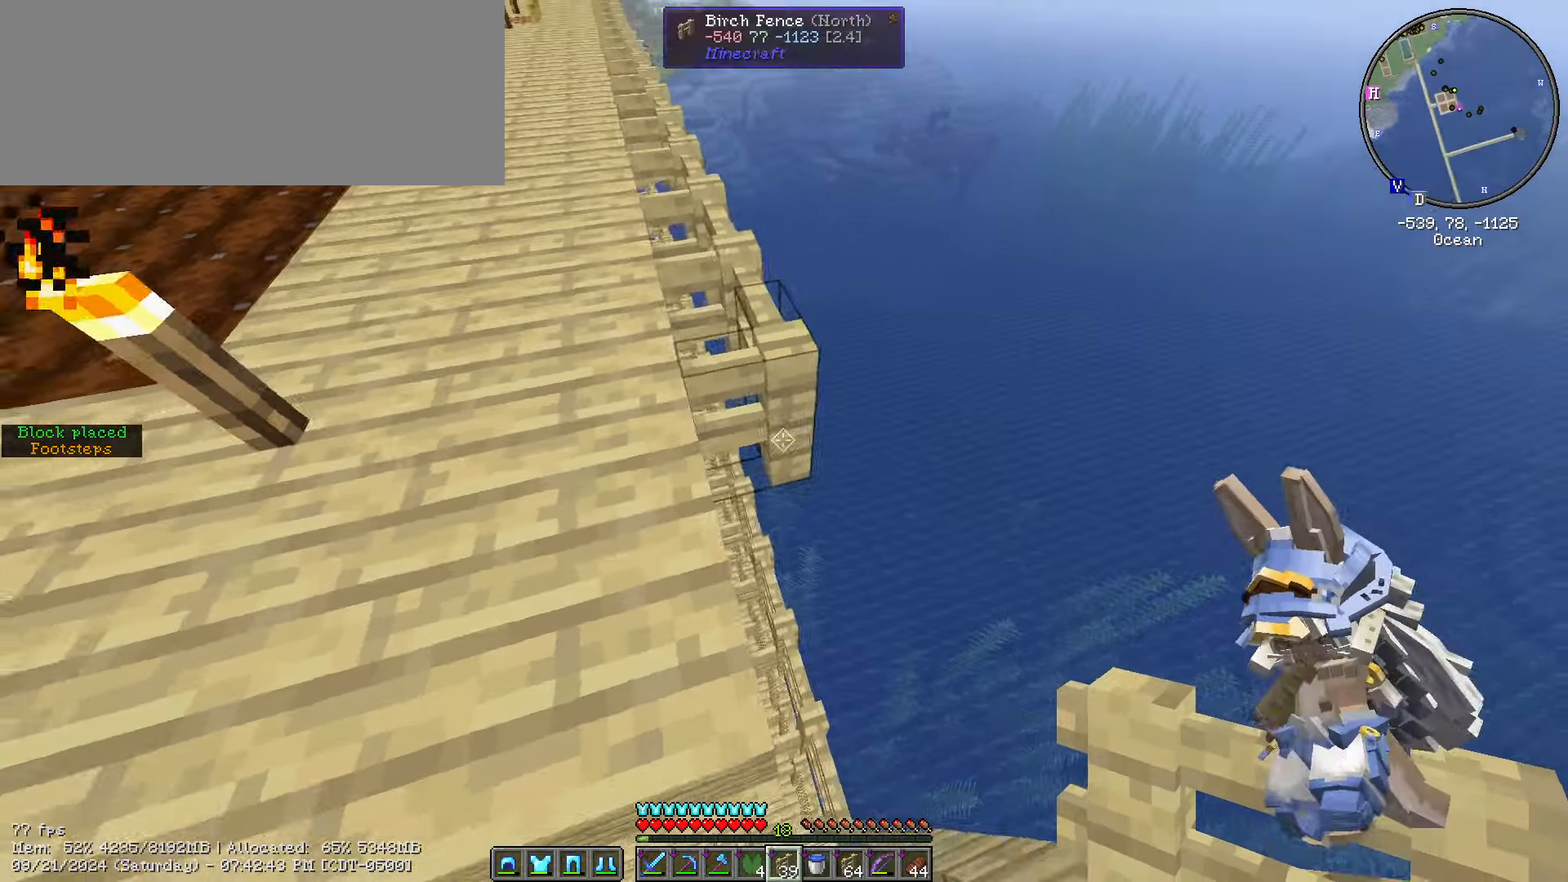
{"keys": ["shift_l"], "mouse": [], "events": [[16, "mouse_right", "up"], [200, "a", "up"], [200, "s", "up"]]}
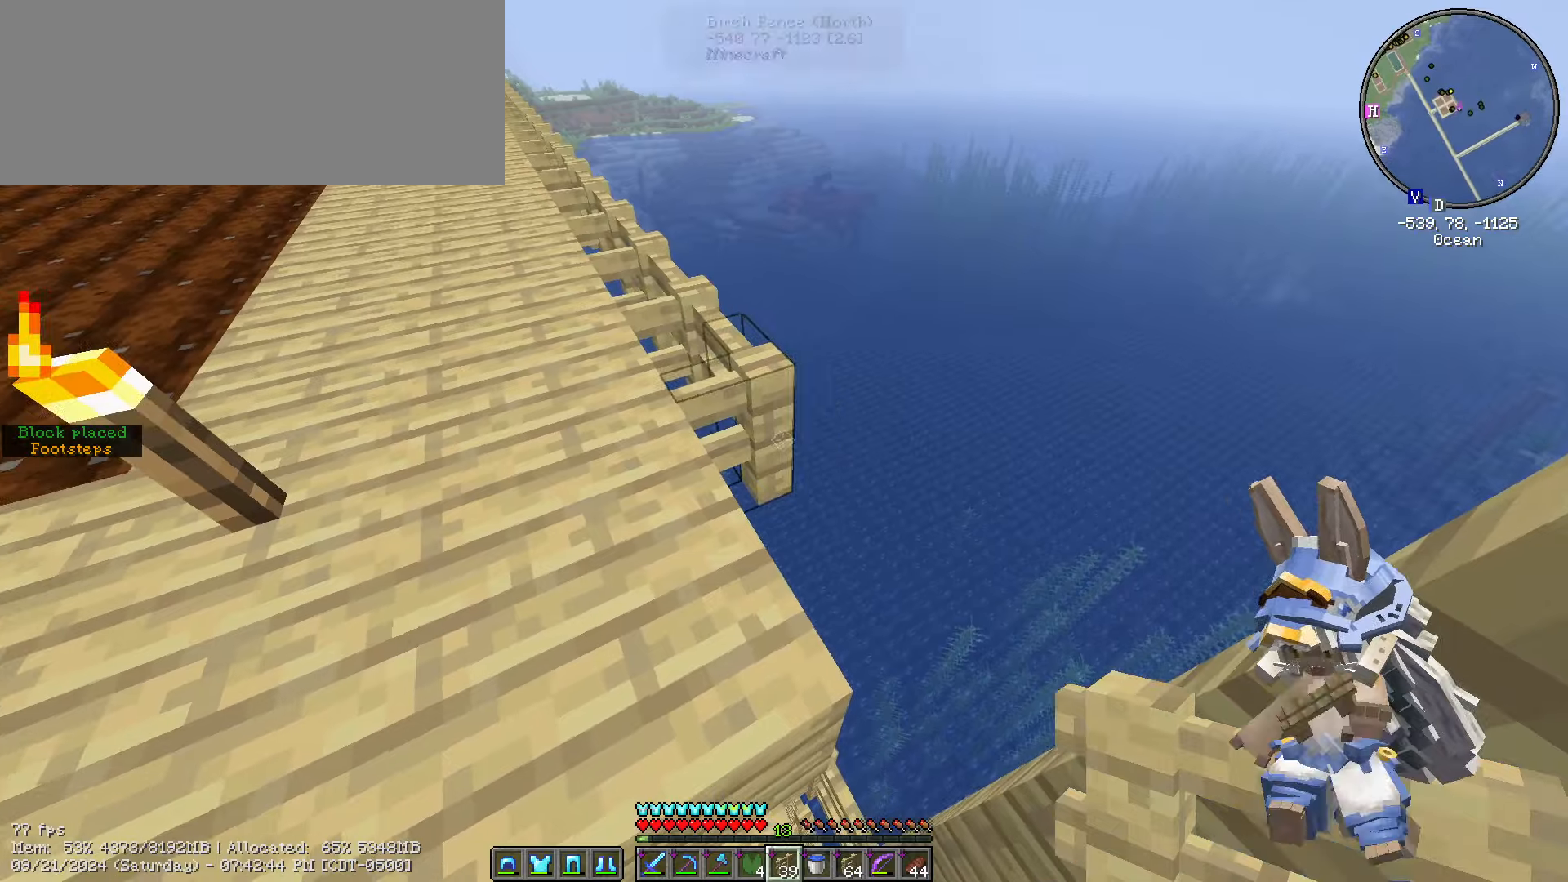
{"keys": ["d", "s", "shift_l"], "mouse": [], "events": [[67, "mouse_right", "down"], [117, "s", "down"], [283, "a", "down"], [283, "mouse_right", "up"], [433, "a", "up"], [433, "d", "down"]]}
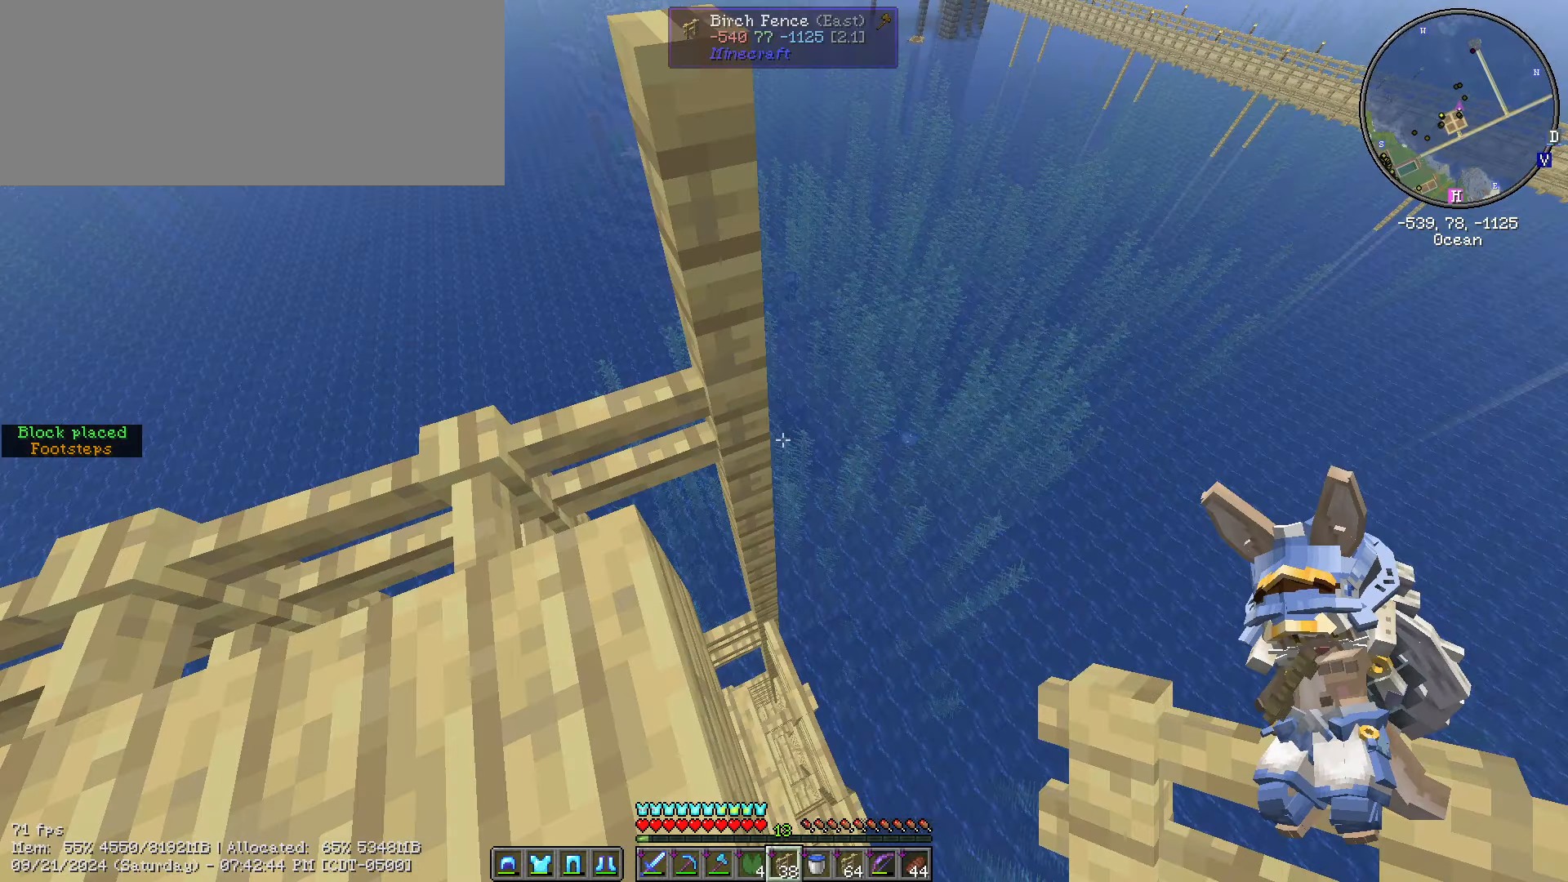
{"keys": ["a", "s", "shift_l"], "mouse": ["right"], "events": [[250, "d", "up"], [483, "a", "down"], [483, "mouse_right", "down"]]}
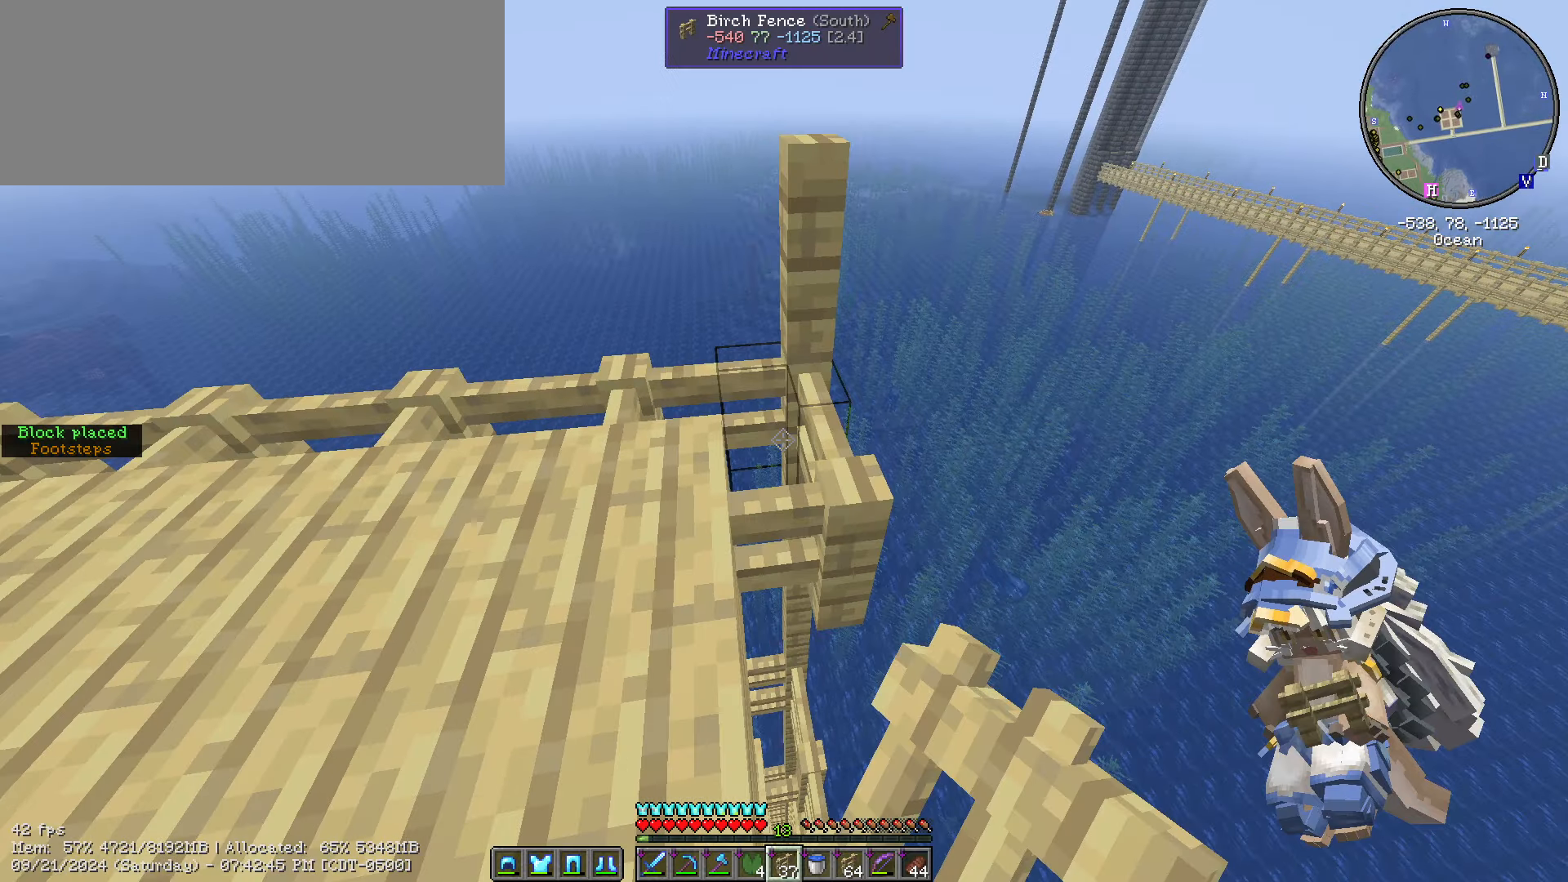
{"keys": ["s", "shift_l"], "mouse": [], "events": [[333, "a", "up"], [333, "mouse_right", "up"]]}
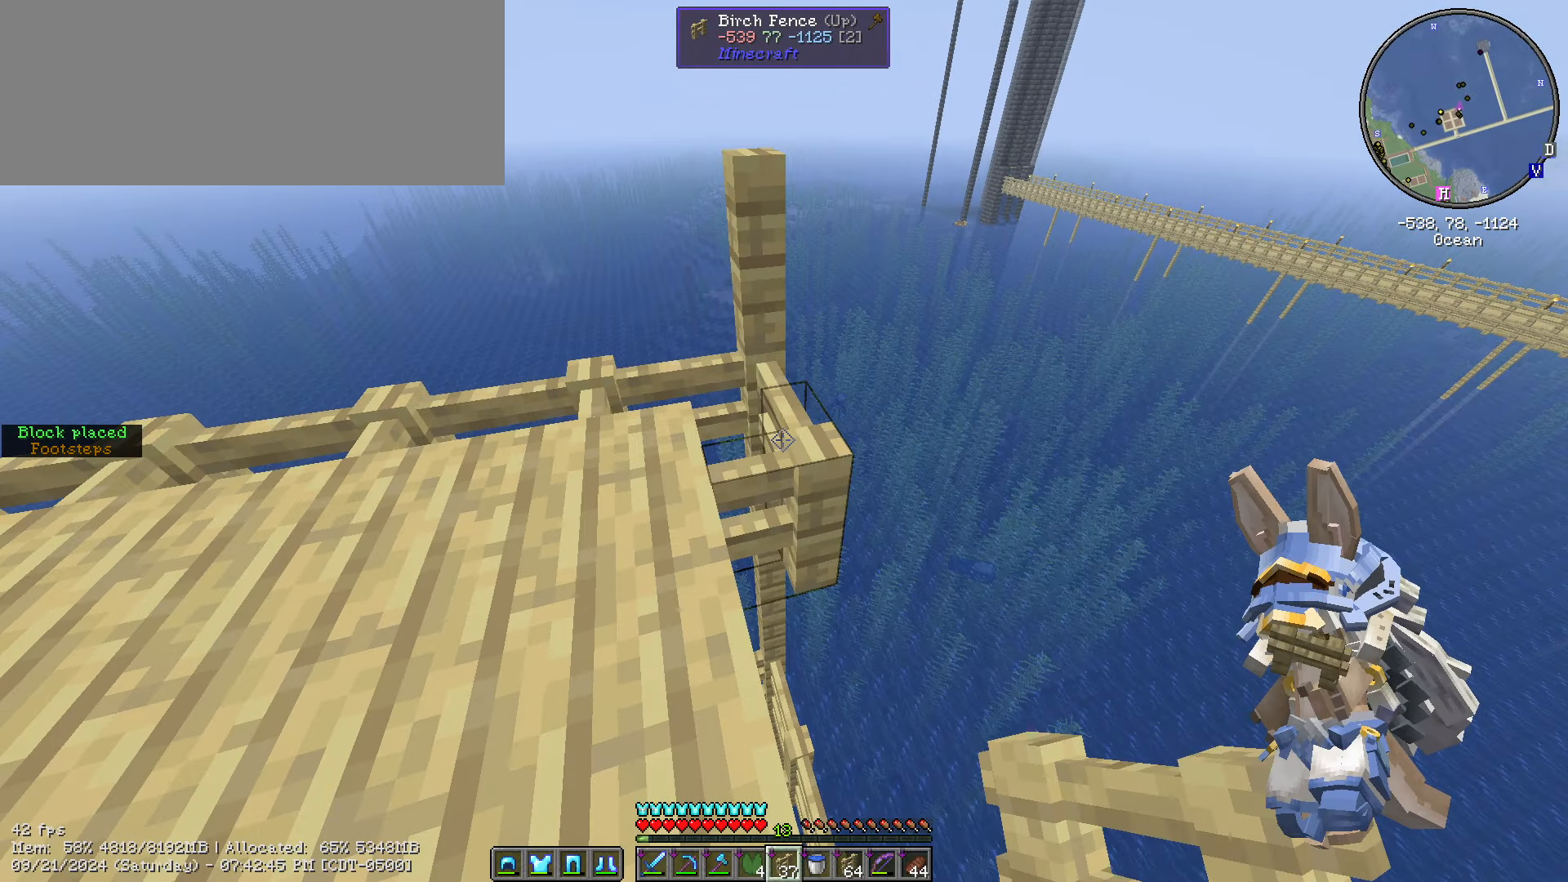
{"keys": ["s", "shift_l"], "mouse": [], "events": [[150, "d", "down"], [150, "mouse_right", "down"], [300, "d", "up"], [300, "mouse_right", "up"]]}
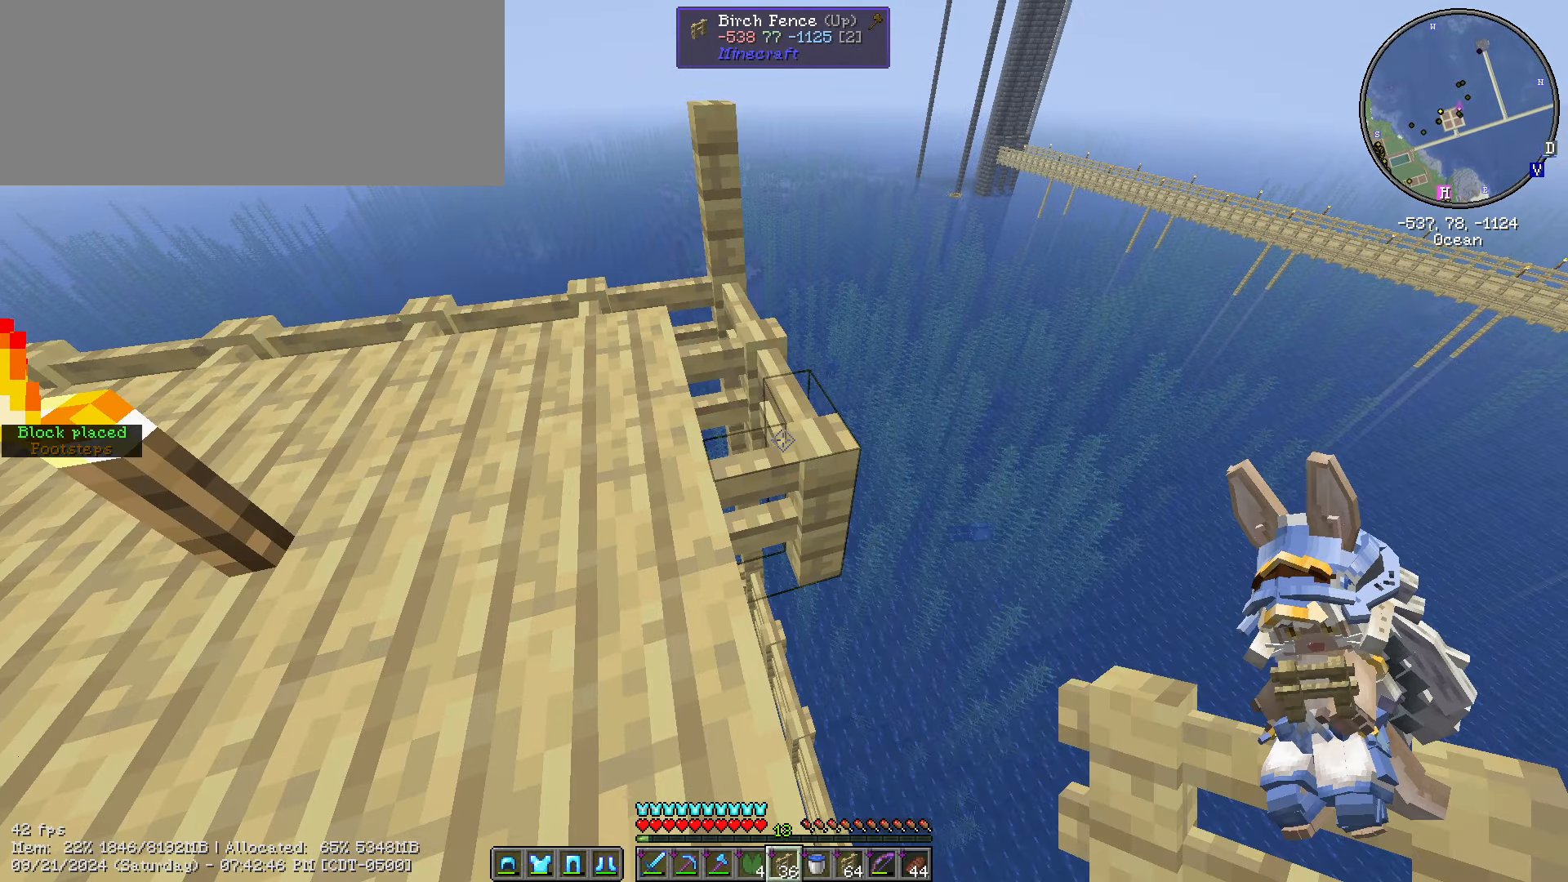
{"keys": ["d", "s", "shift_l"], "mouse": [], "events": [[300, "mouse_right", "down"], [367, "d", "down"], [367, "mouse_right", "up"]]}
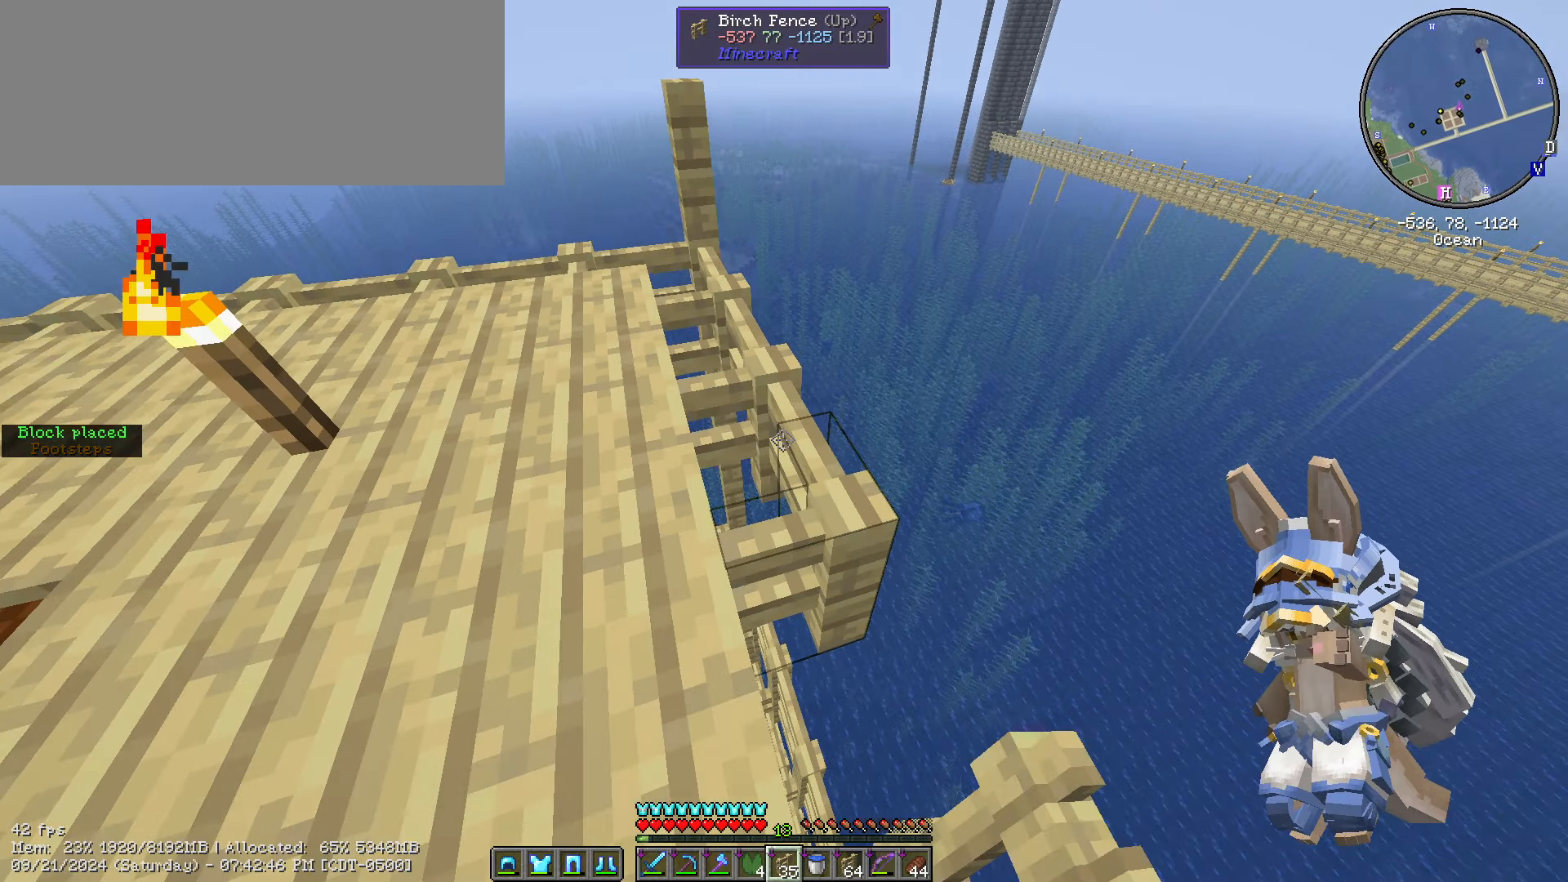
{"keys": ["d", "s", "shift_l"], "mouse": [], "events": [[133, "d", "up"], [450, "mouse_right", "down"], [500, "d", "down"], [500, "mouse_right", "up"]]}
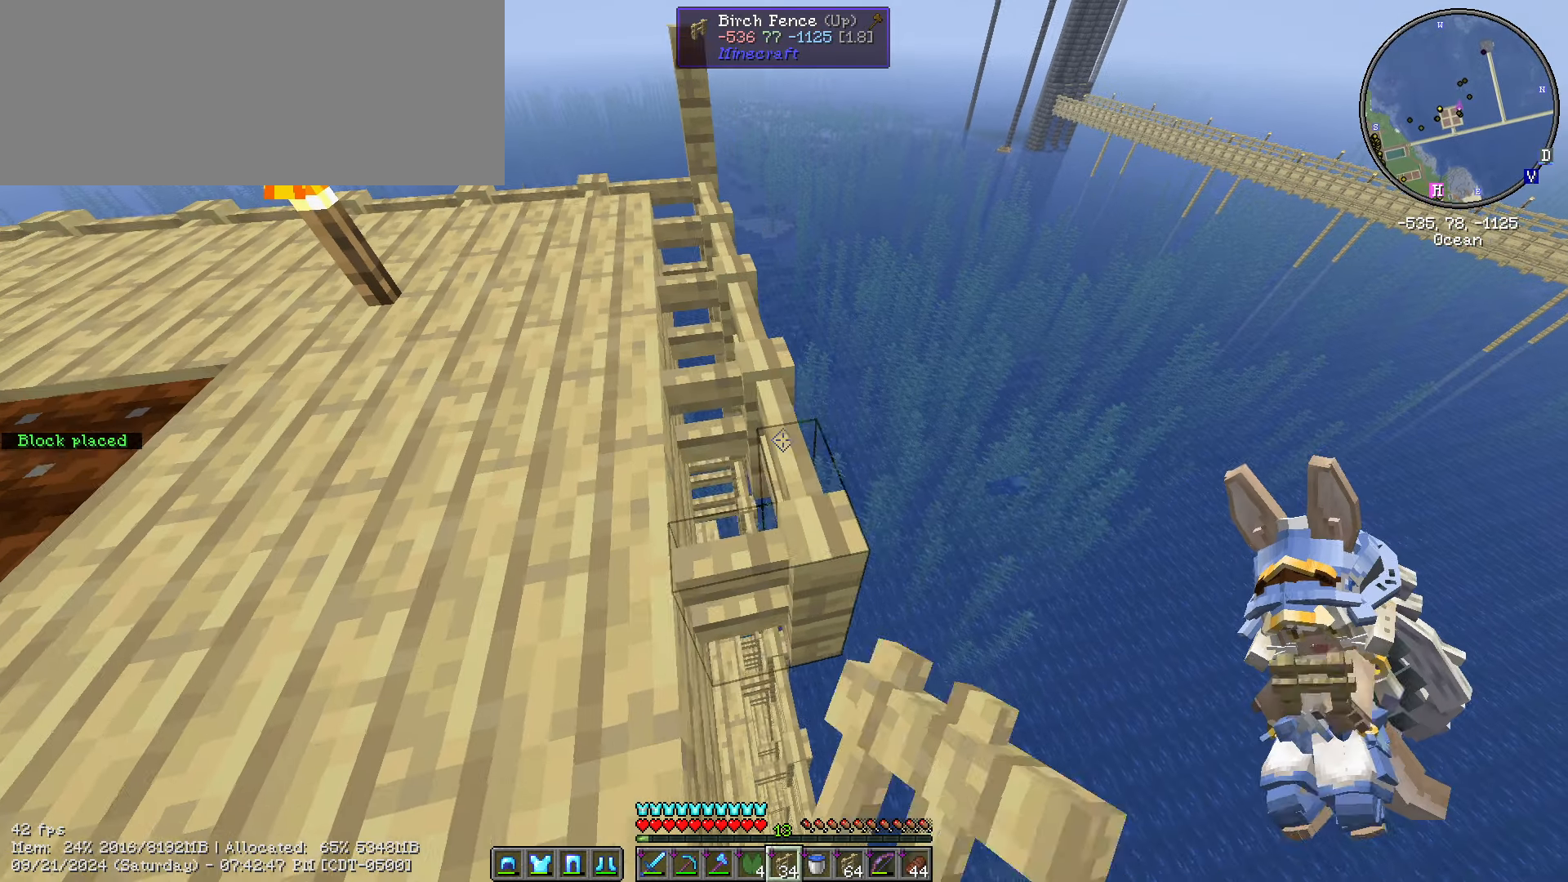
{"keys": ["s", "shift_l"], "mouse": ["right"], "events": [[433, "d", "up"], [433, "mouse_right", "down"]]}
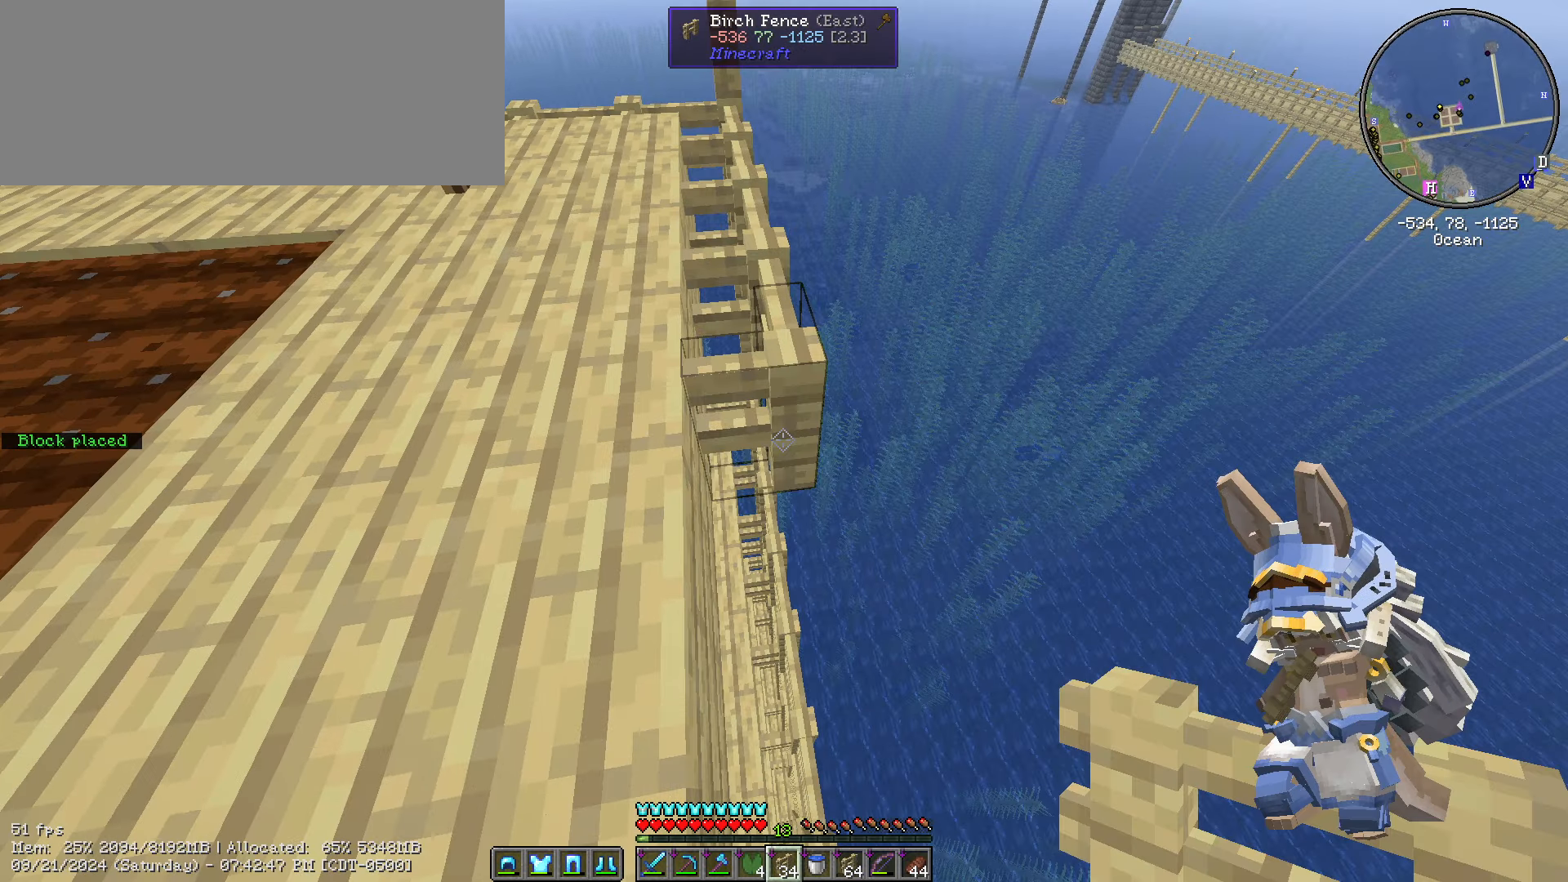
{"keys": ["s", "shift_l"], "mouse": [], "events": [[167, "mouse_right", "up"]]}
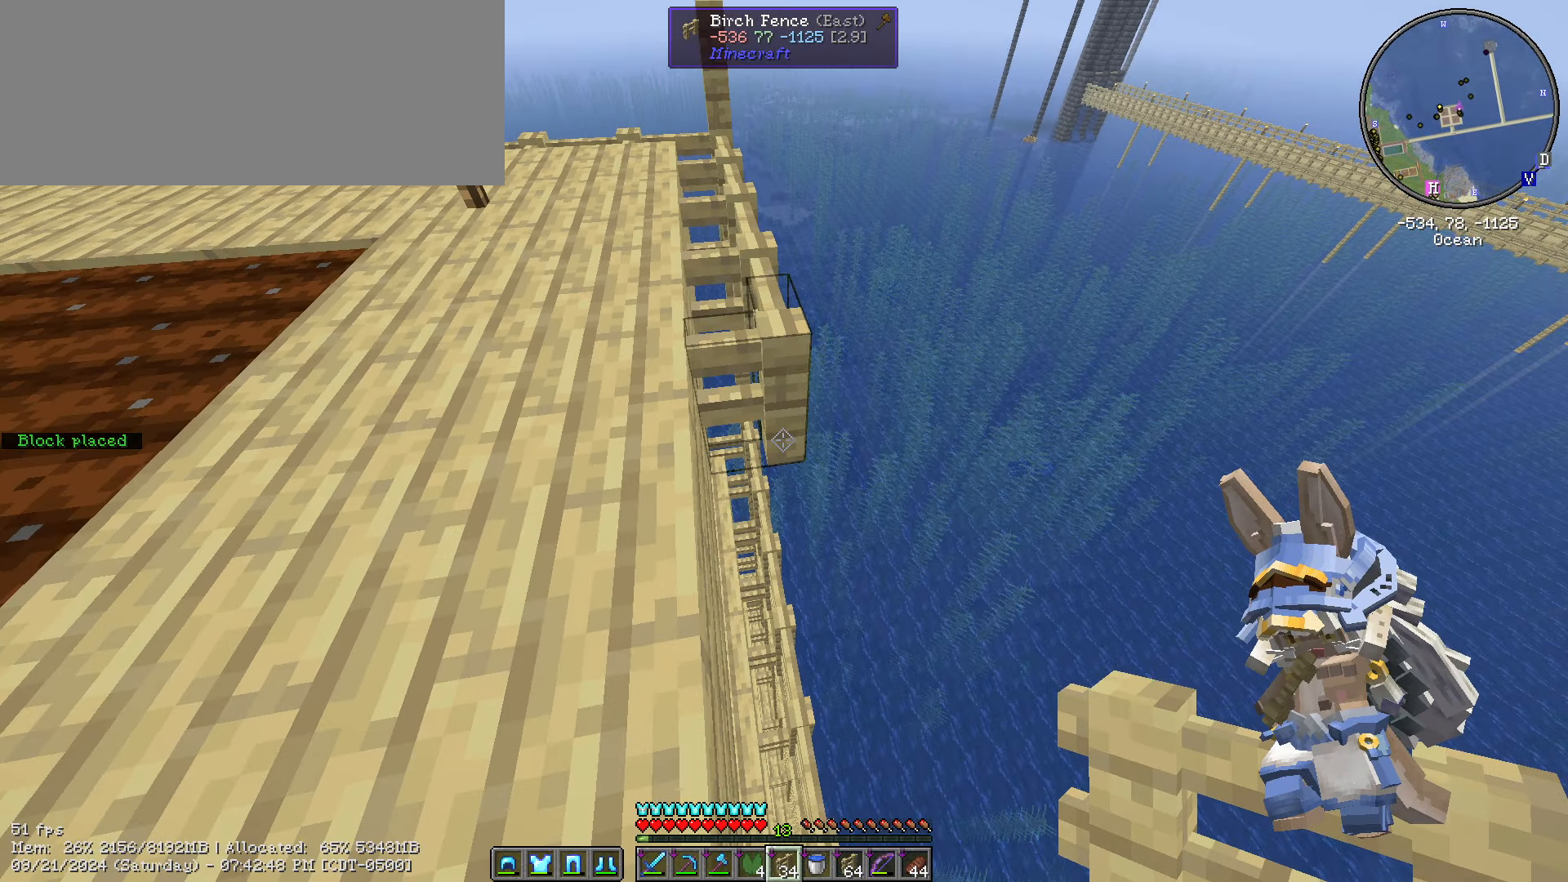
{"keys": ["s", "shift_l"], "mouse": ["right"], "events": [[467, "mouse_right", "down"]]}
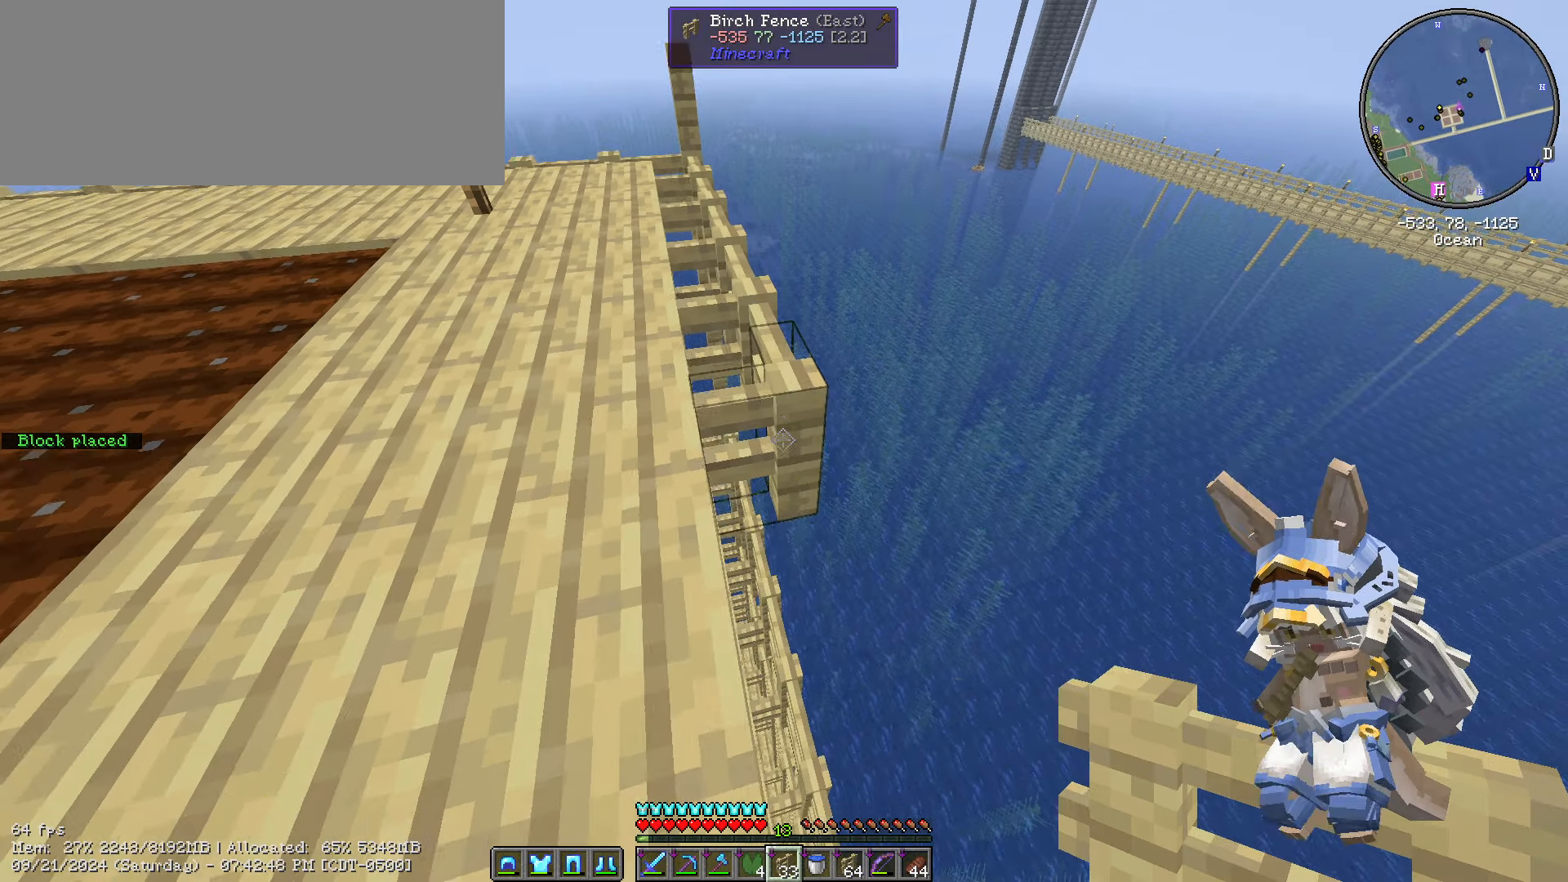
{"keys": ["d", "s", "shift_l"], "mouse": [], "events": [[133, "mouse_right", "up"], [333, "d", "down"]]}
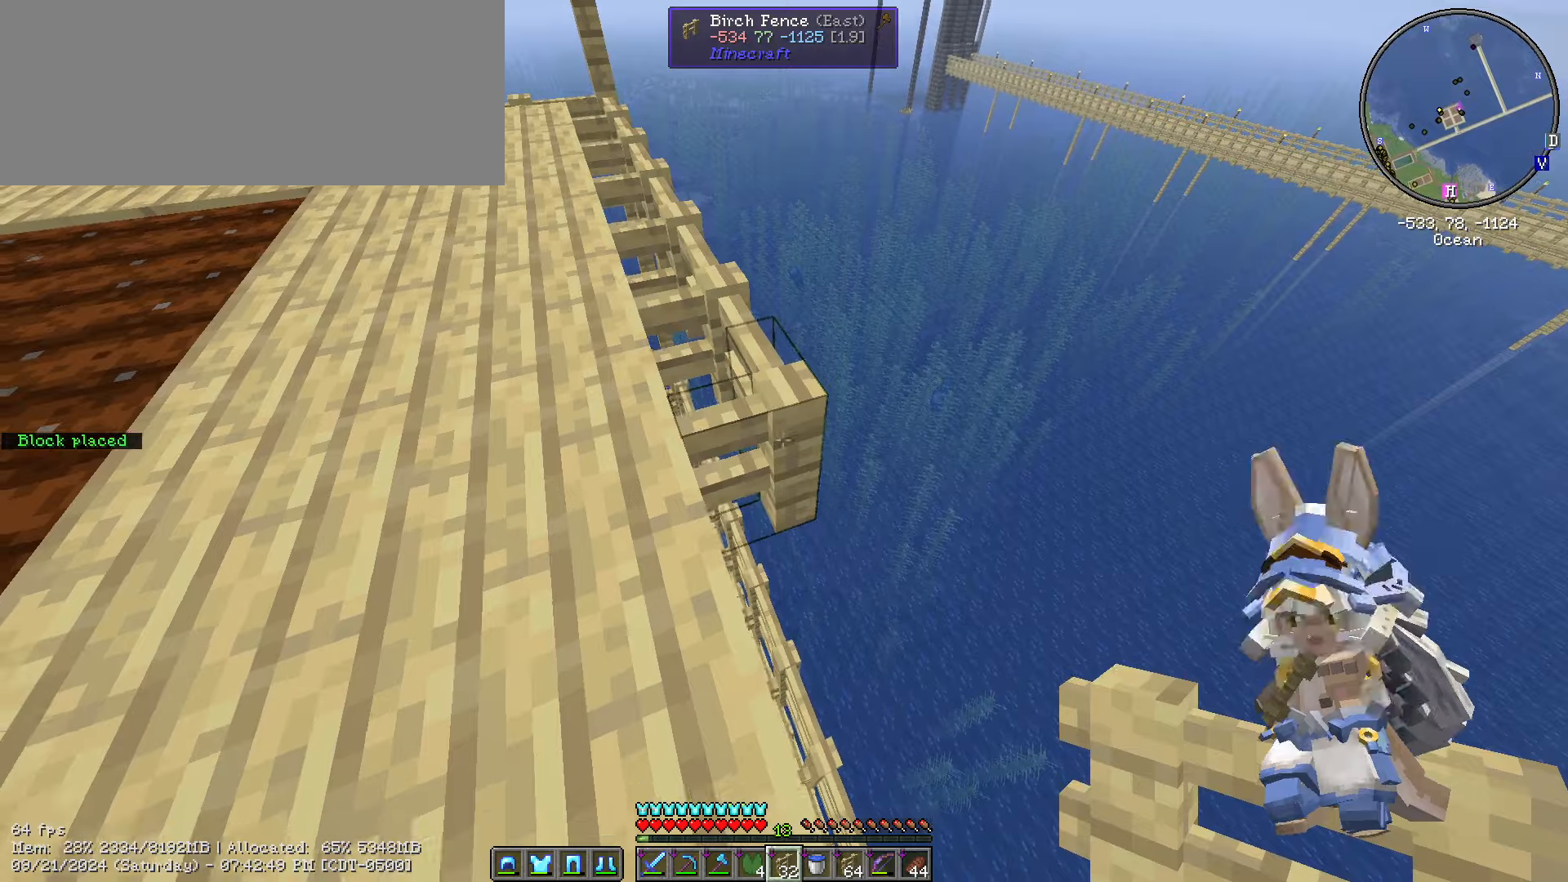
{"keys": ["s", "shift_l"], "mouse": [], "events": [[100, "mouse_right", "down"], [250, "mouse_right", "up"], [500, "d", "up"]]}
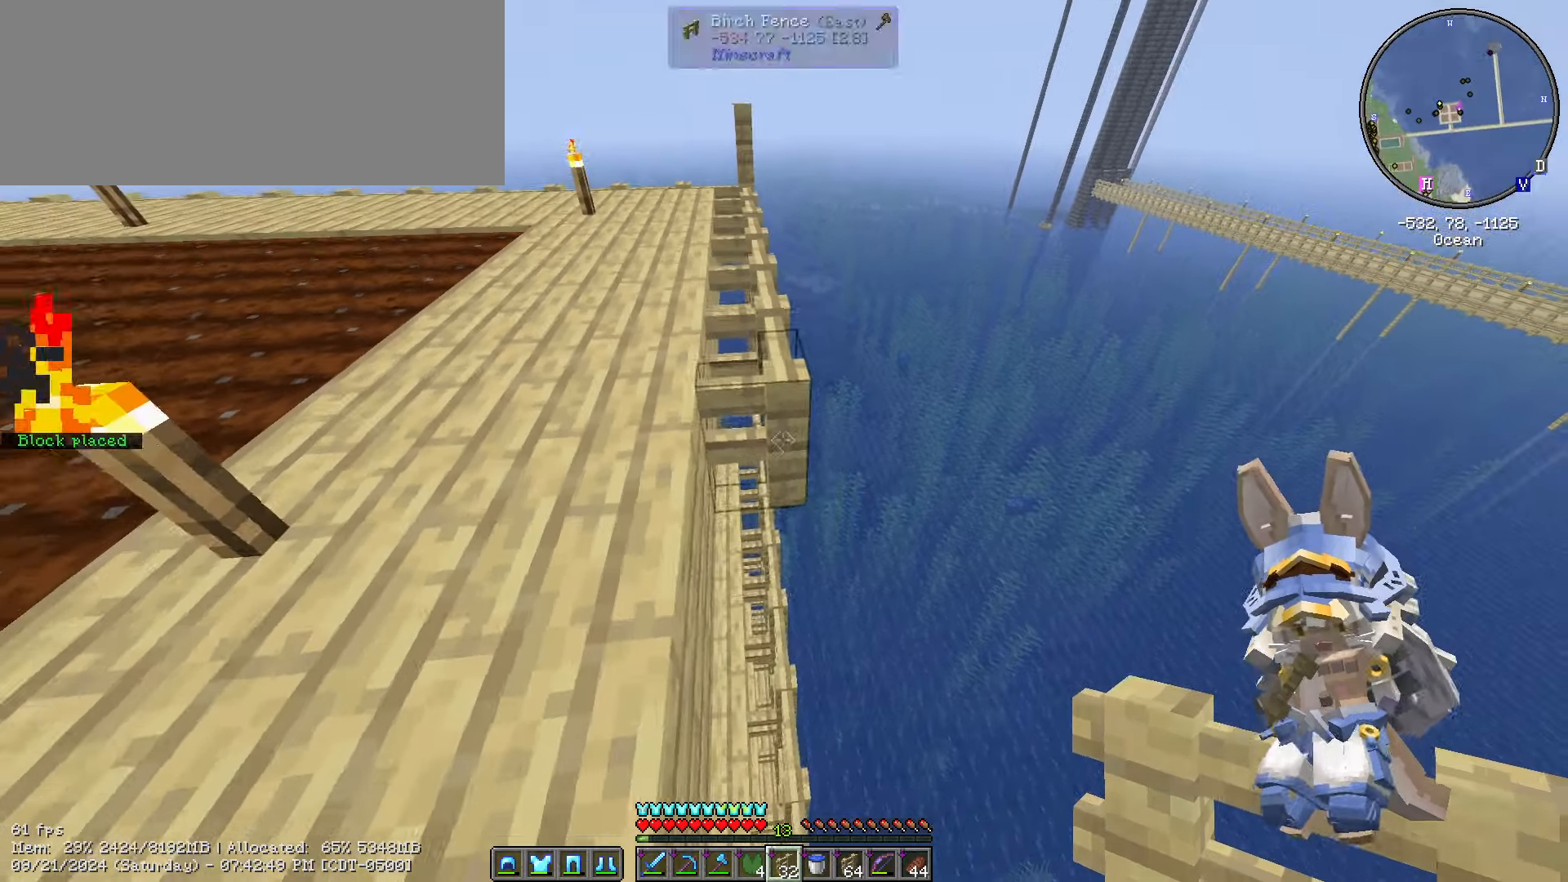
{"keys": ["s", "shift_l"], "mouse": [], "events": [[67, "d", "down"], [67, "mouse_right", "down"], [184, "mouse_right", "up"], [300, "d", "up"]]}